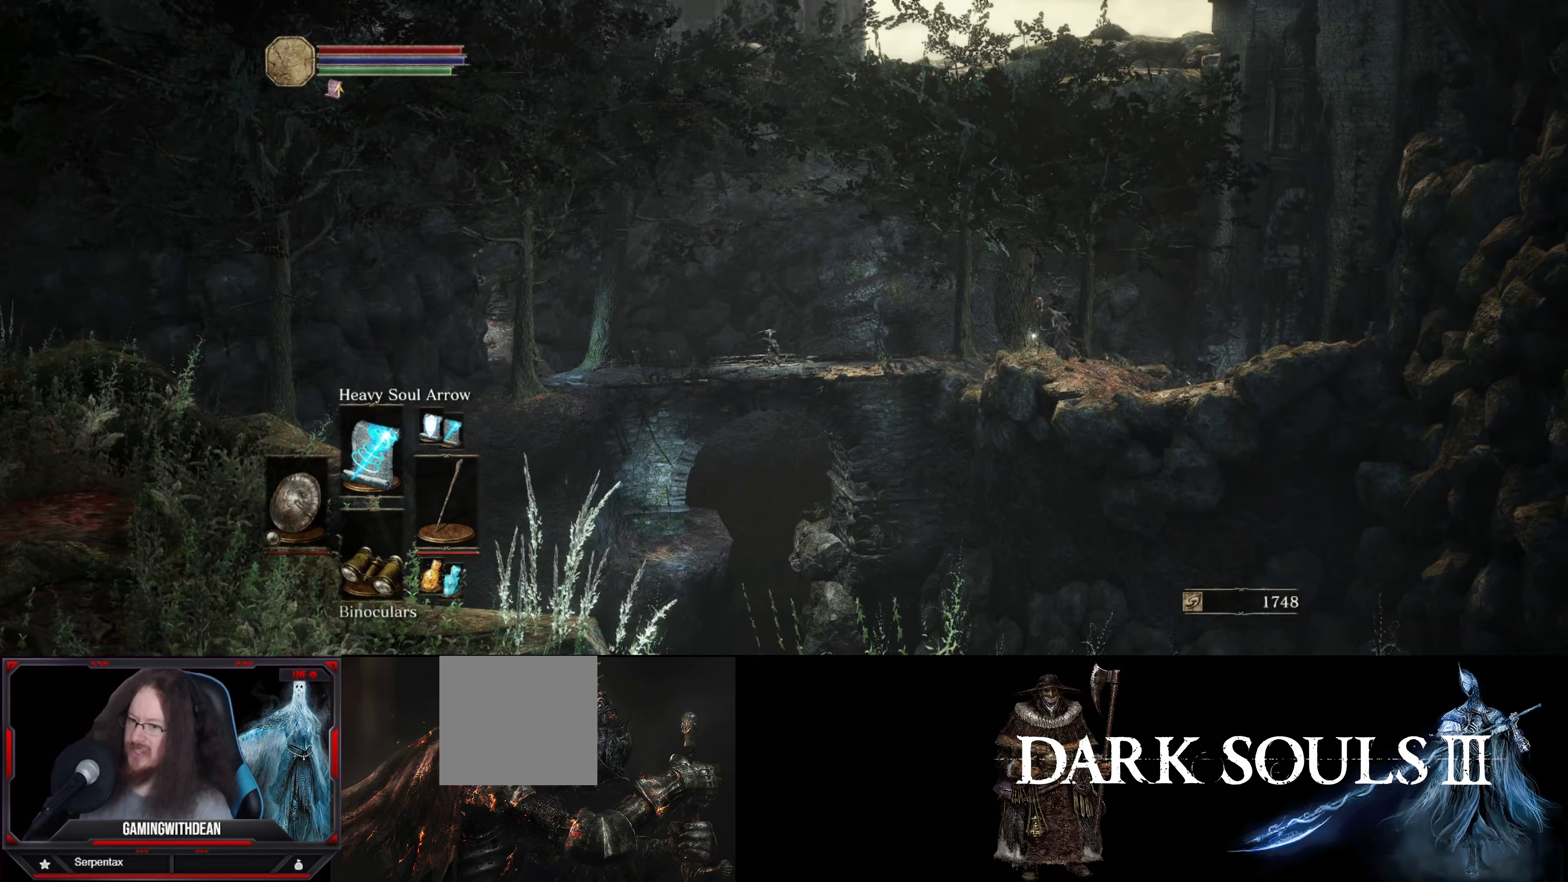
Gameplay with a controller (Xbox layout); each line is a JSON object with the inputs held at the frame after it (dt_ms = milliseconds from this image to that frame). "events" lists button and stick changes between this image and that frame as [ms after this image, input, new state], when the widget could be followed in between. Not read: L3 R3.
{"dt_ms": 167, "buttons": [], "left_stick": "center", "right_stick": "right", "events": []}
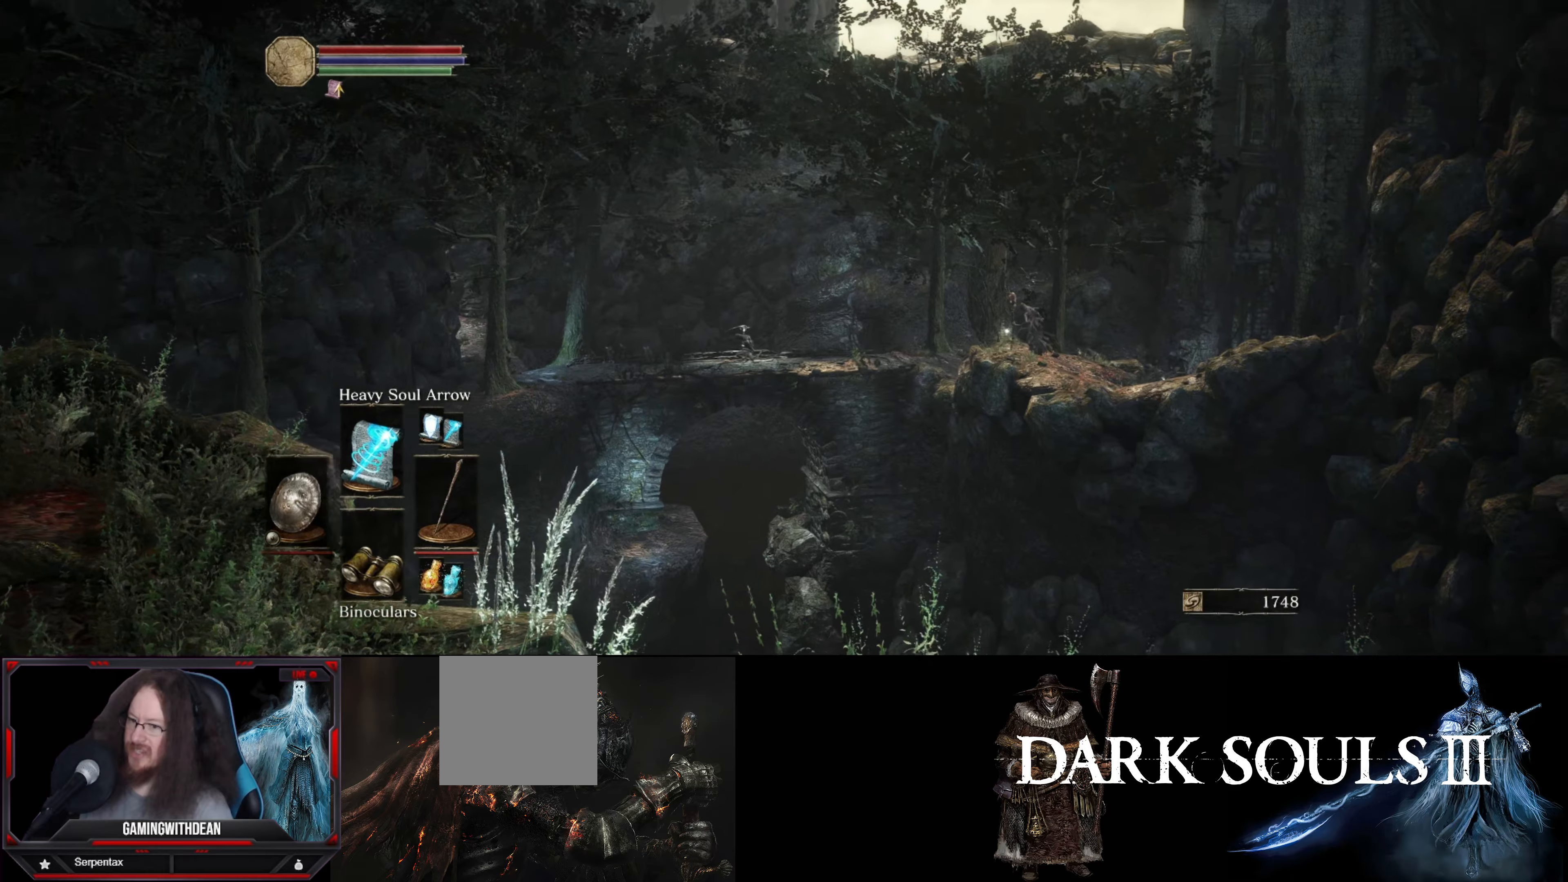
{"dt_ms": 500, "buttons": [], "left_stick": "center", "right_stick": "right", "events": []}
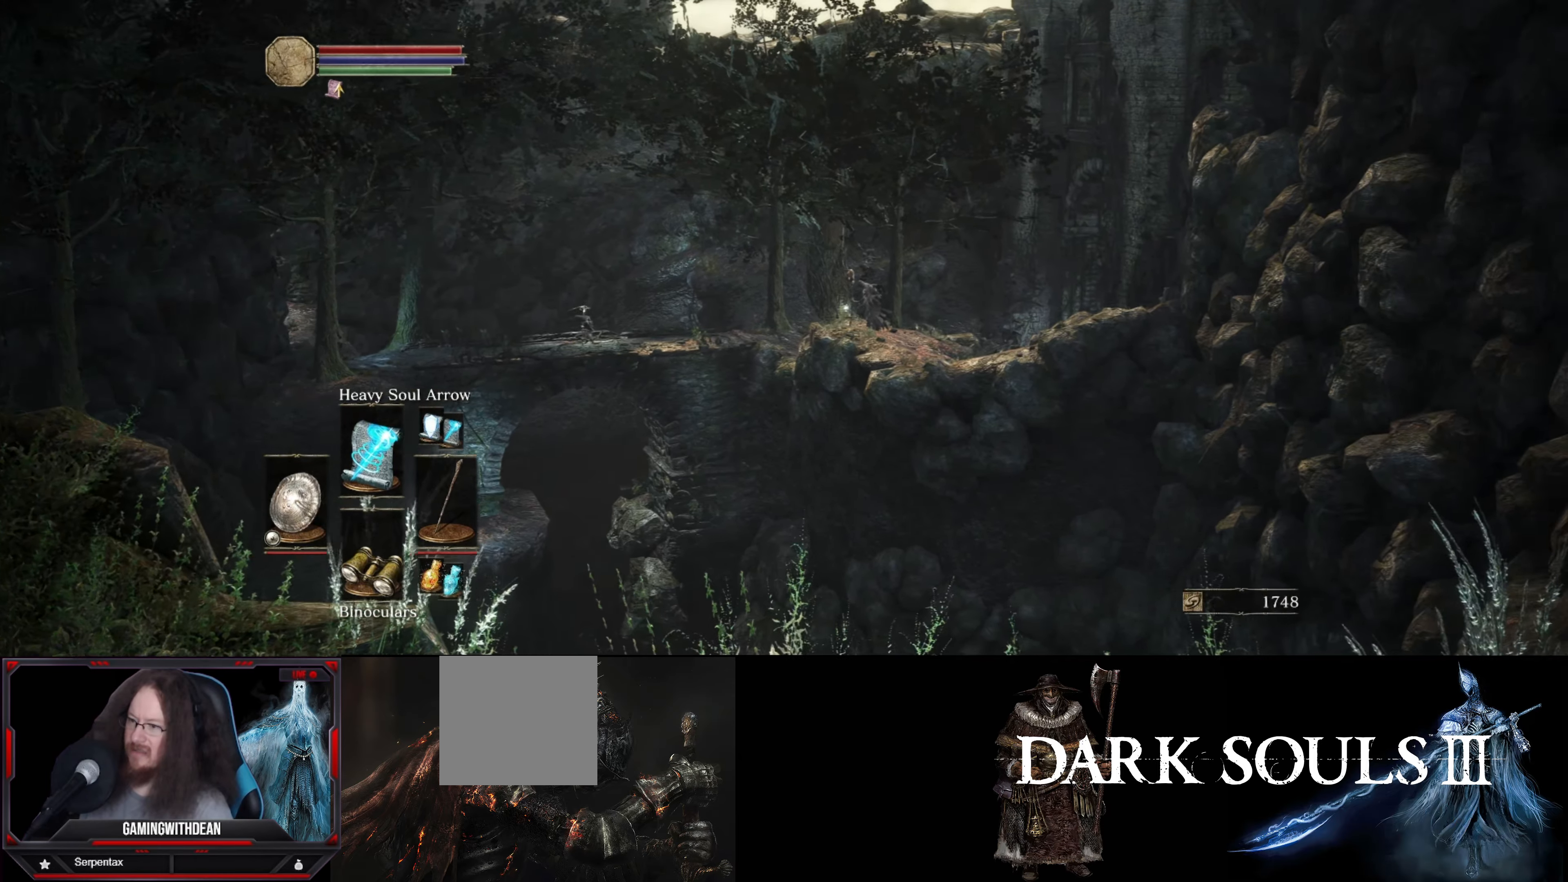
{"dt_ms": 500, "buttons": [], "left_stick": "center", "right_stick": "center", "events": [[33, "right_stick", "up-right"], [150, "right_stick", "center"]]}
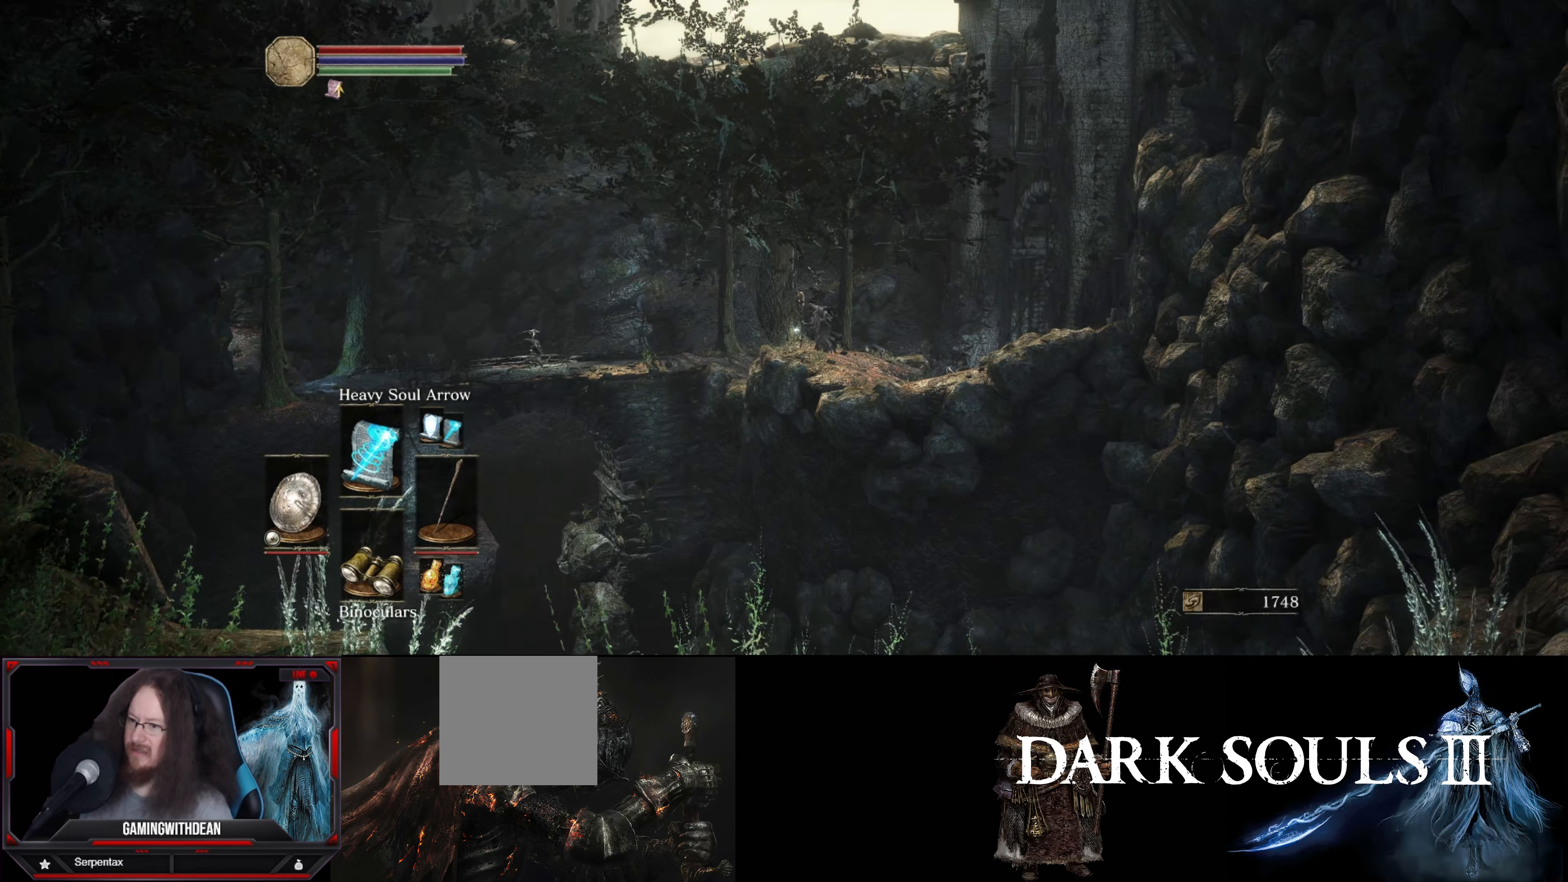
{"dt_ms": 500, "buttons": [], "left_stick": "center", "right_stick": "right", "events": [[450, "right_stick", "right"]]}
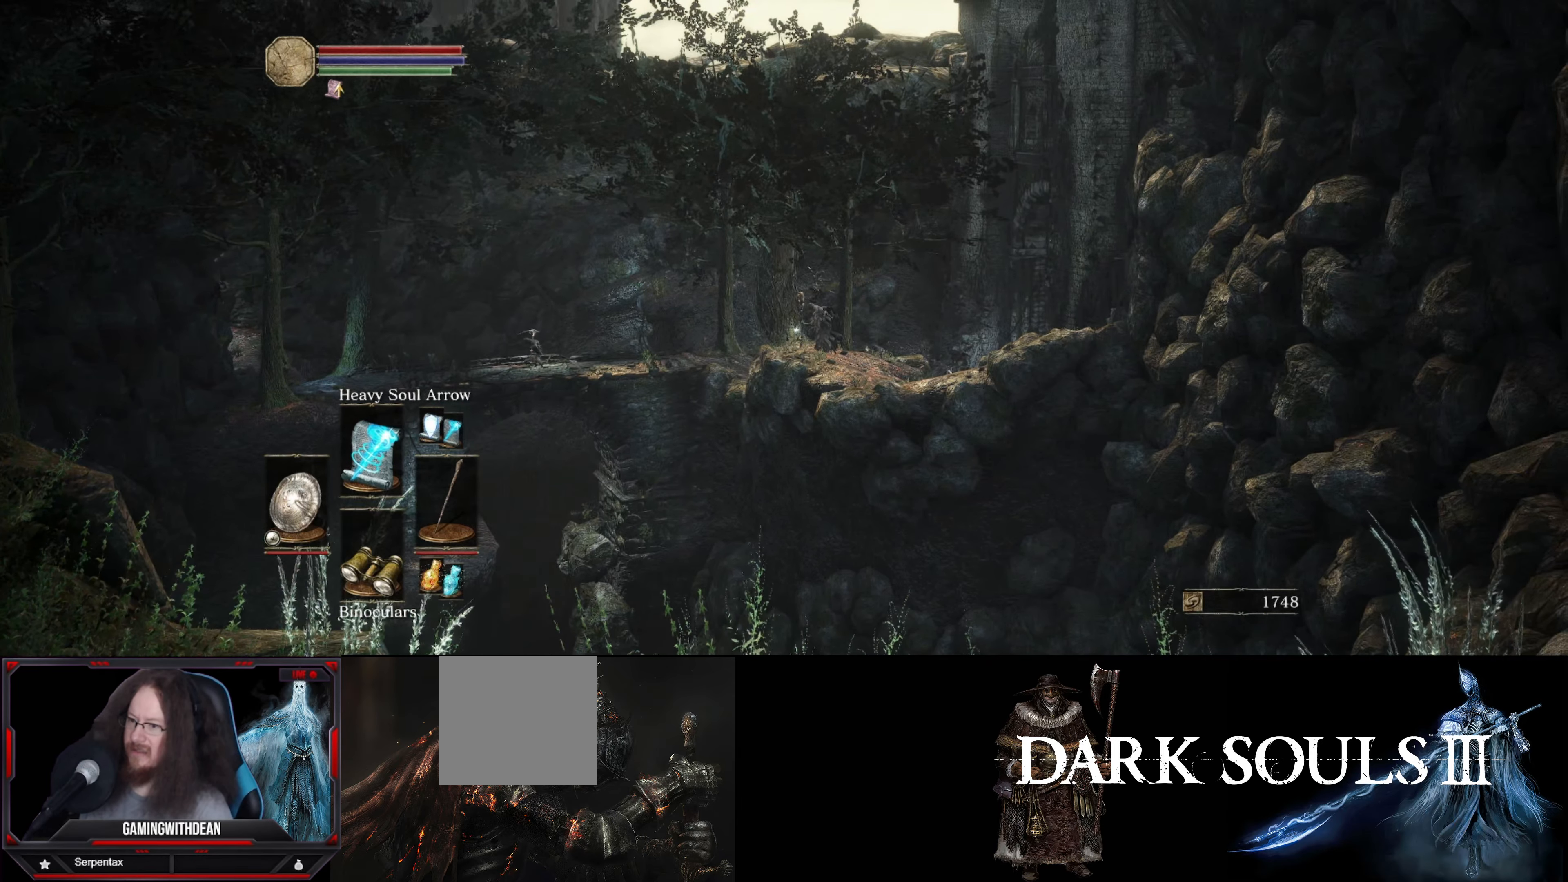
{"dt_ms": 500, "buttons": [], "left_stick": "center", "right_stick": "right", "events": [[216, "right_stick", "center"], [350, "right_stick", "right"]]}
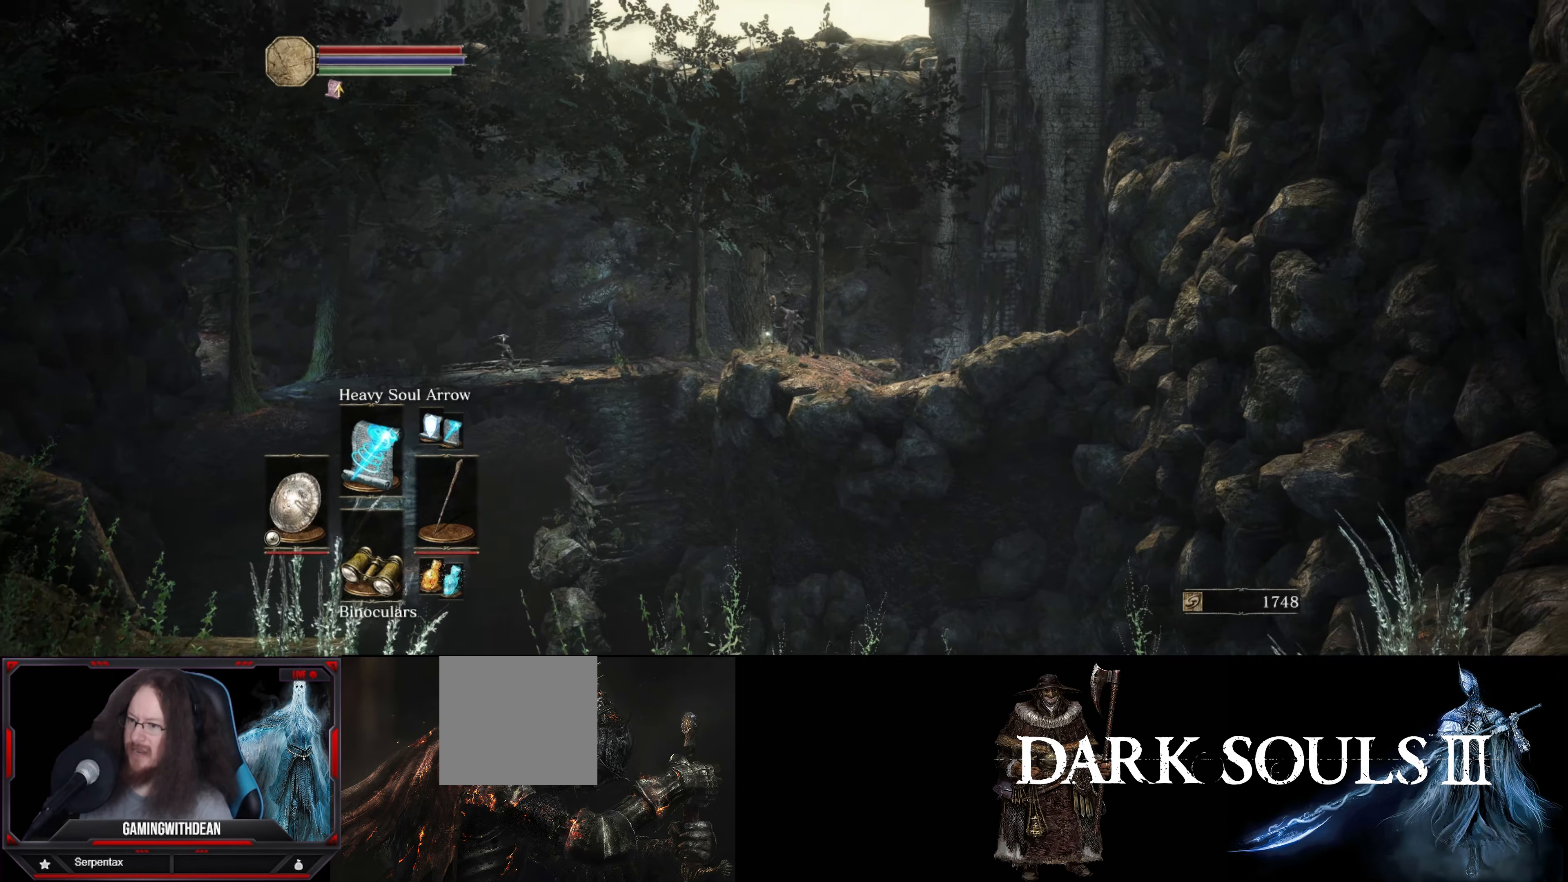
{"dt_ms": 500, "buttons": [], "left_stick": "center", "right_stick": "center", "events": [[50, "right_stick", "center"]]}
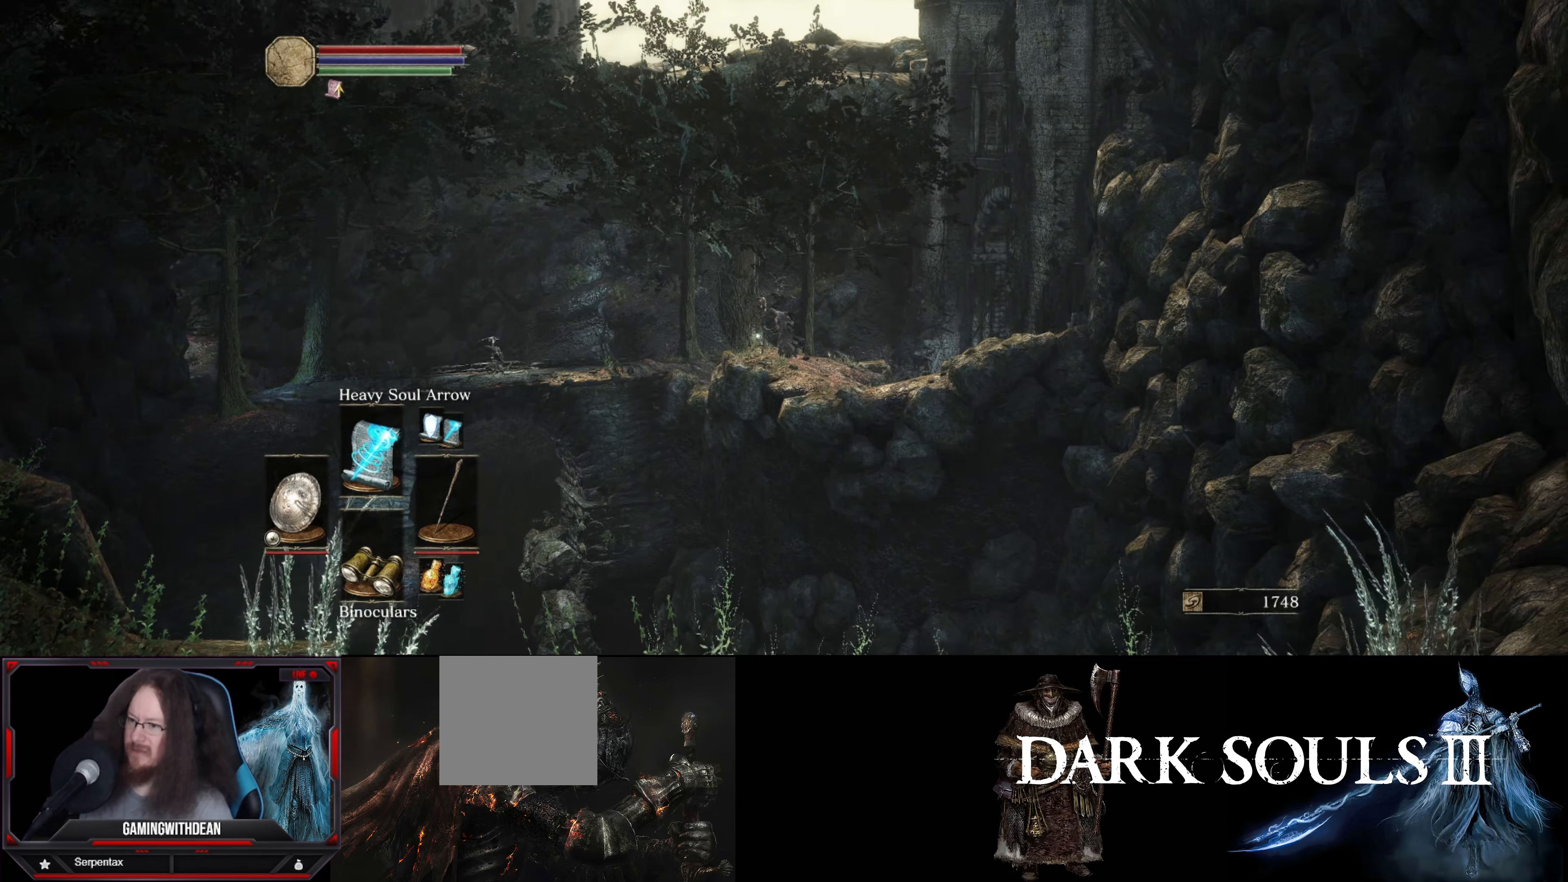
{"dt_ms": 500, "buttons": [], "left_stick": "center", "right_stick": "center", "events": []}
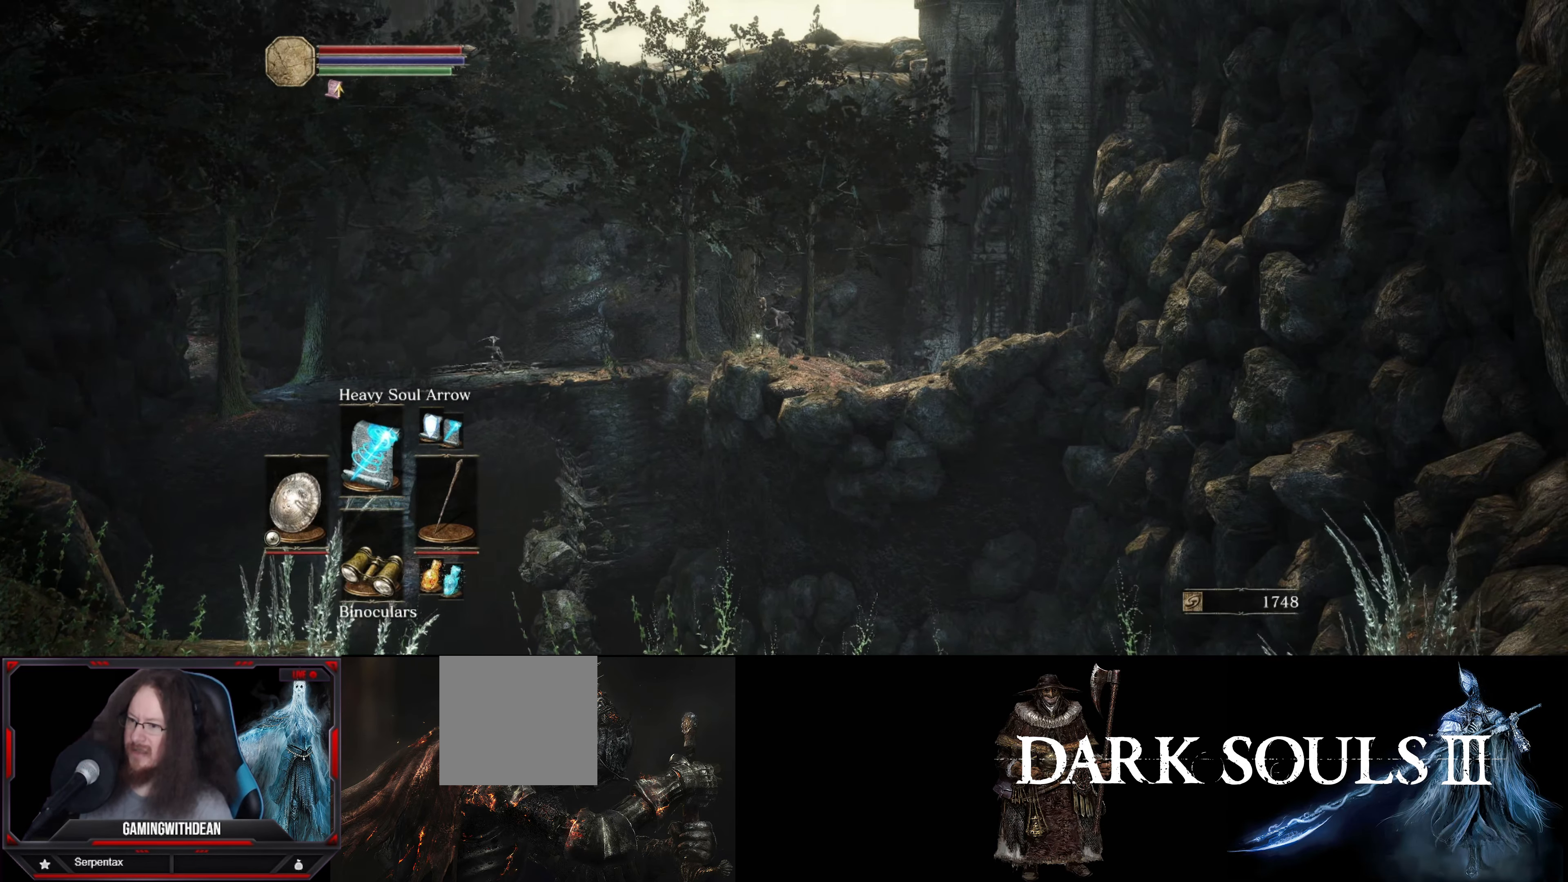
{"dt_ms": 500, "buttons": [], "left_stick": "center", "right_stick": "center", "events": []}
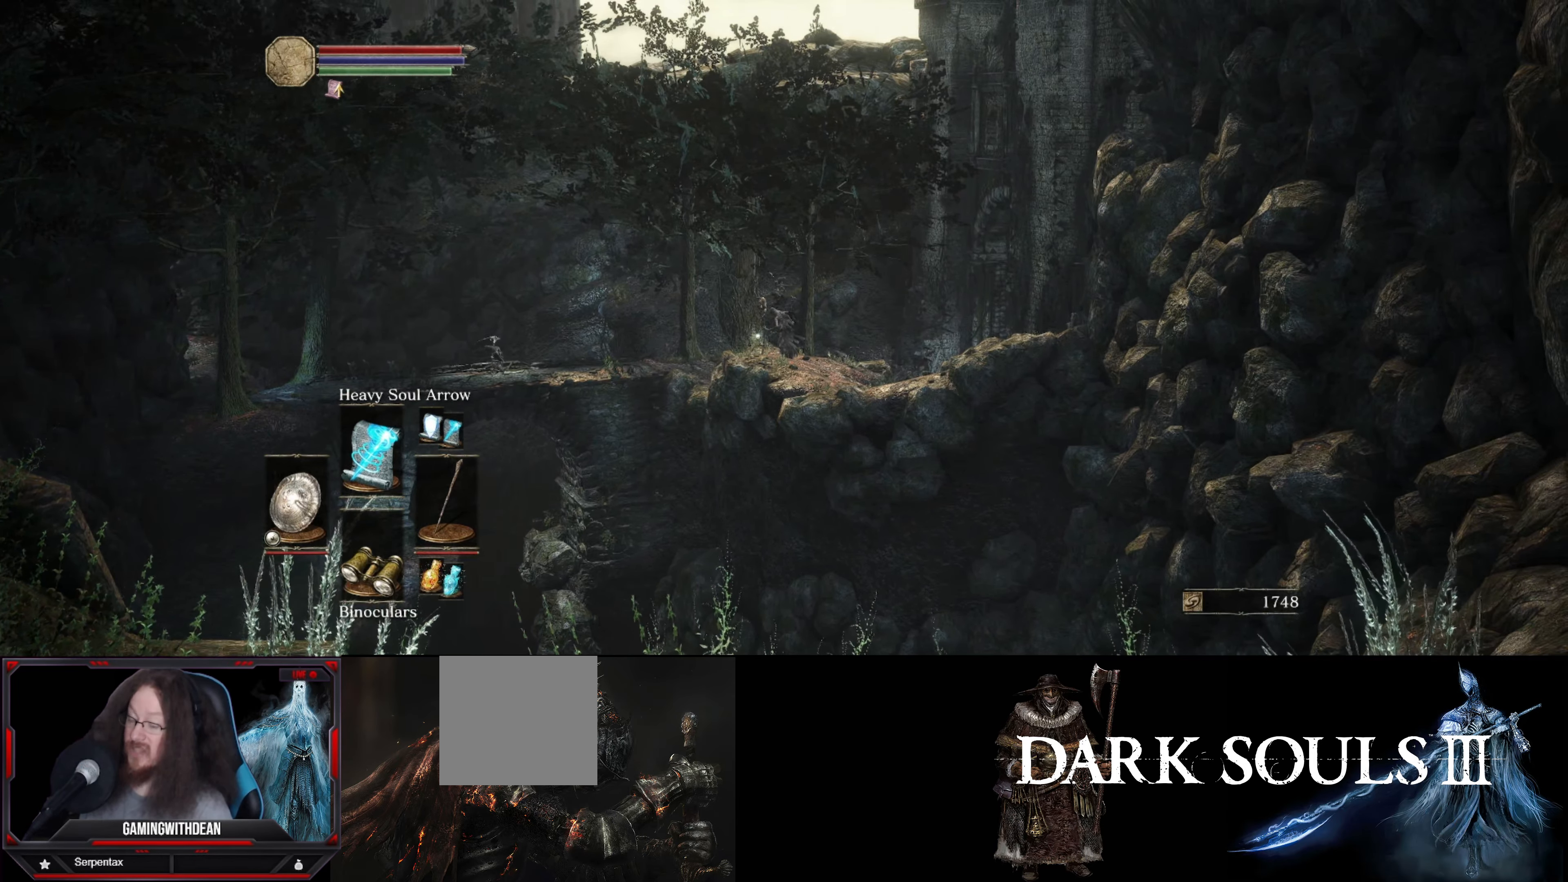
{"dt_ms": 500, "buttons": [], "left_stick": "center", "right_stick": "center", "events": []}
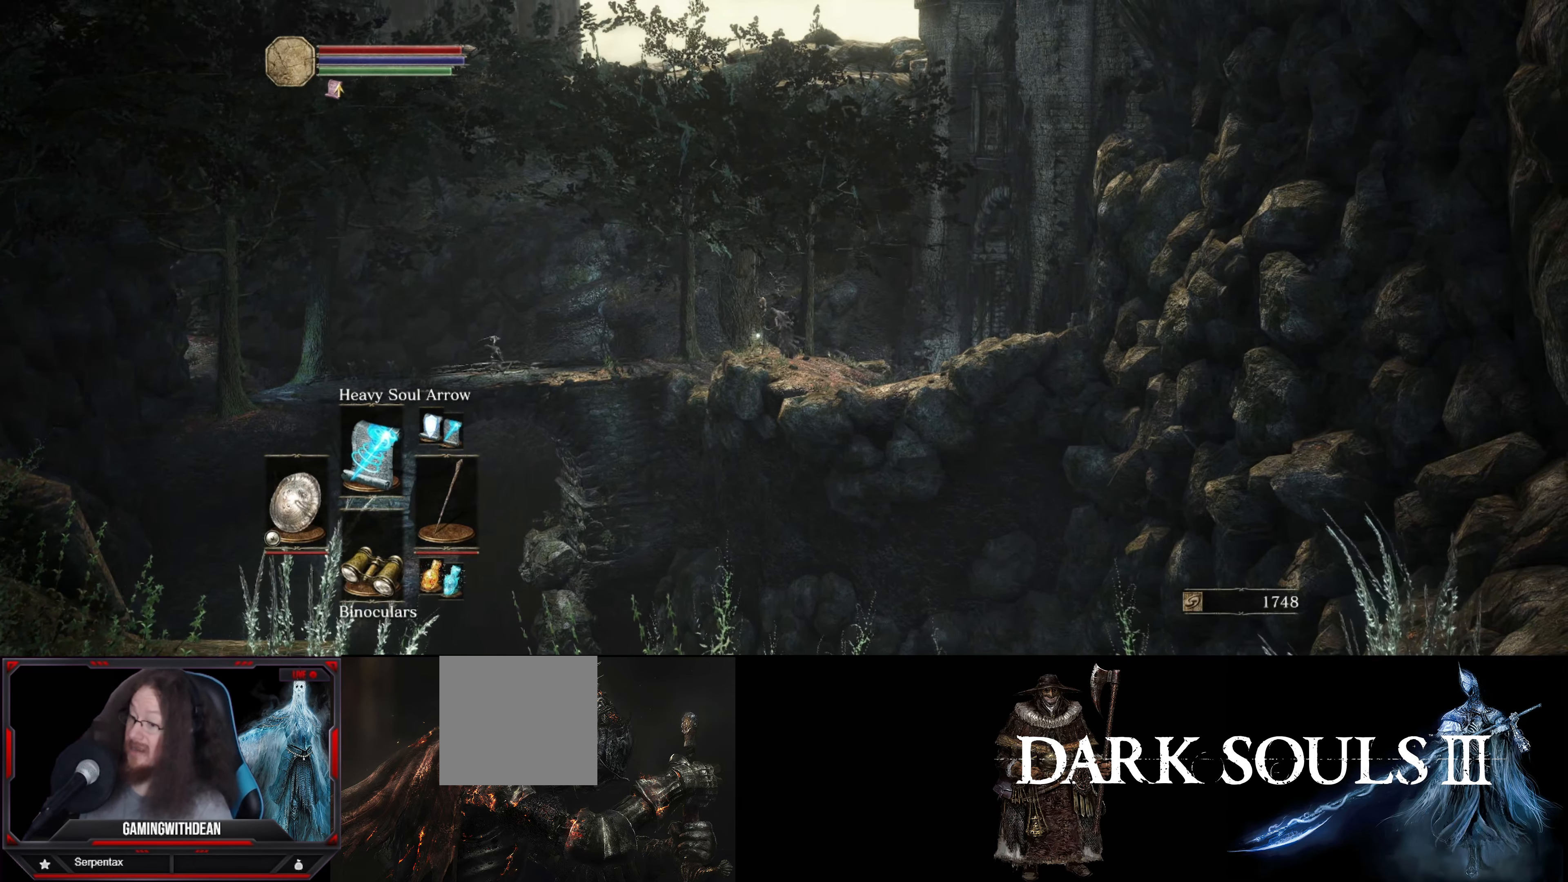
{"dt_ms": 500, "buttons": [], "left_stick": "center", "right_stick": "center", "events": []}
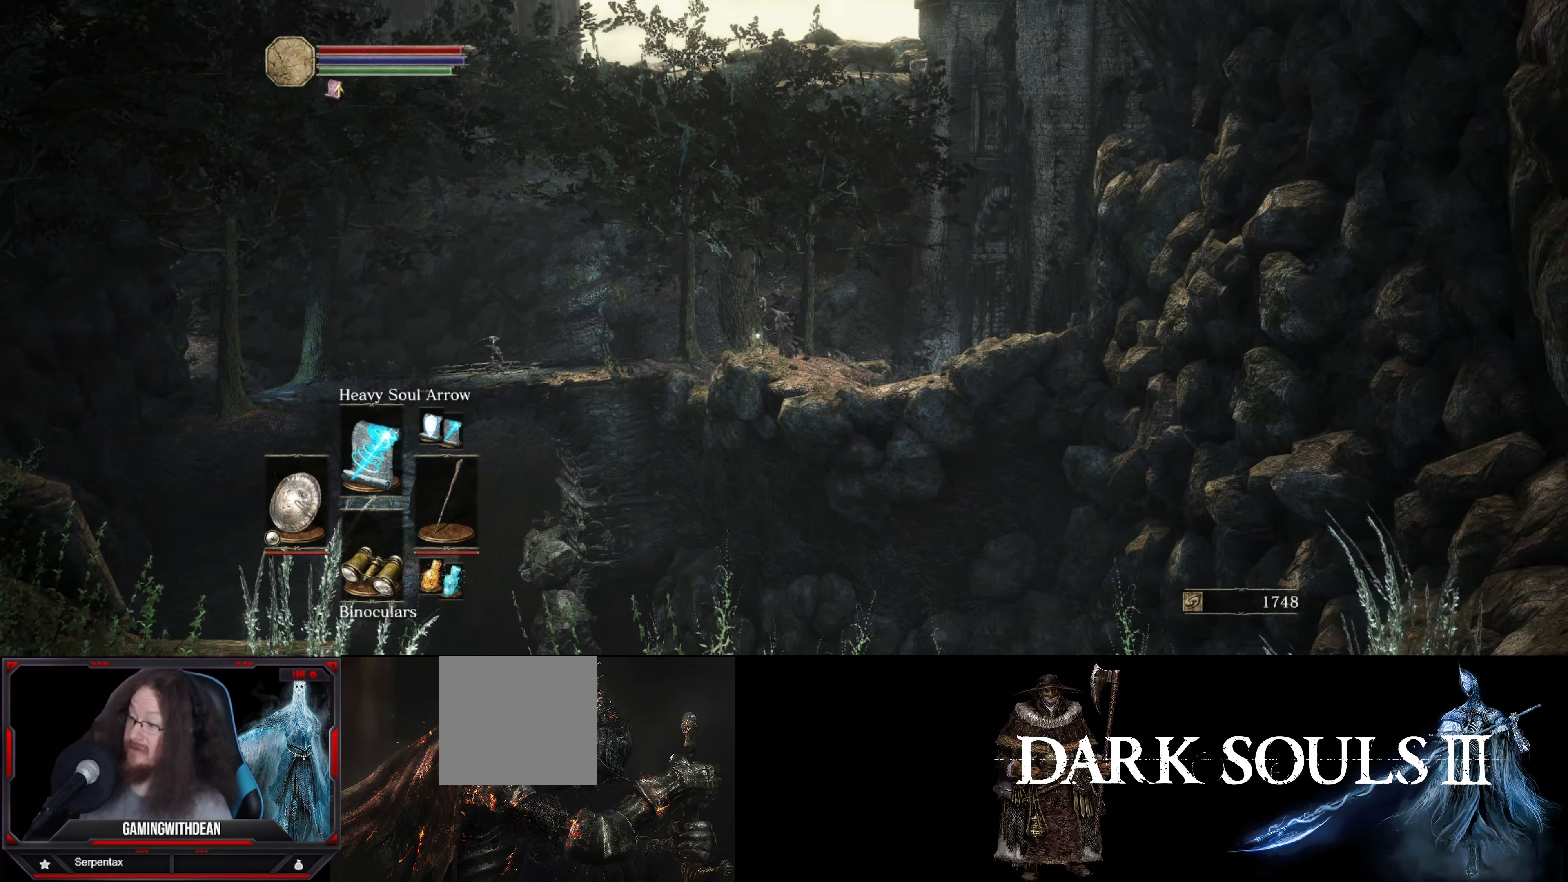
{"dt_ms": 500, "buttons": [], "left_stick": "center", "right_stick": "center", "events": []}
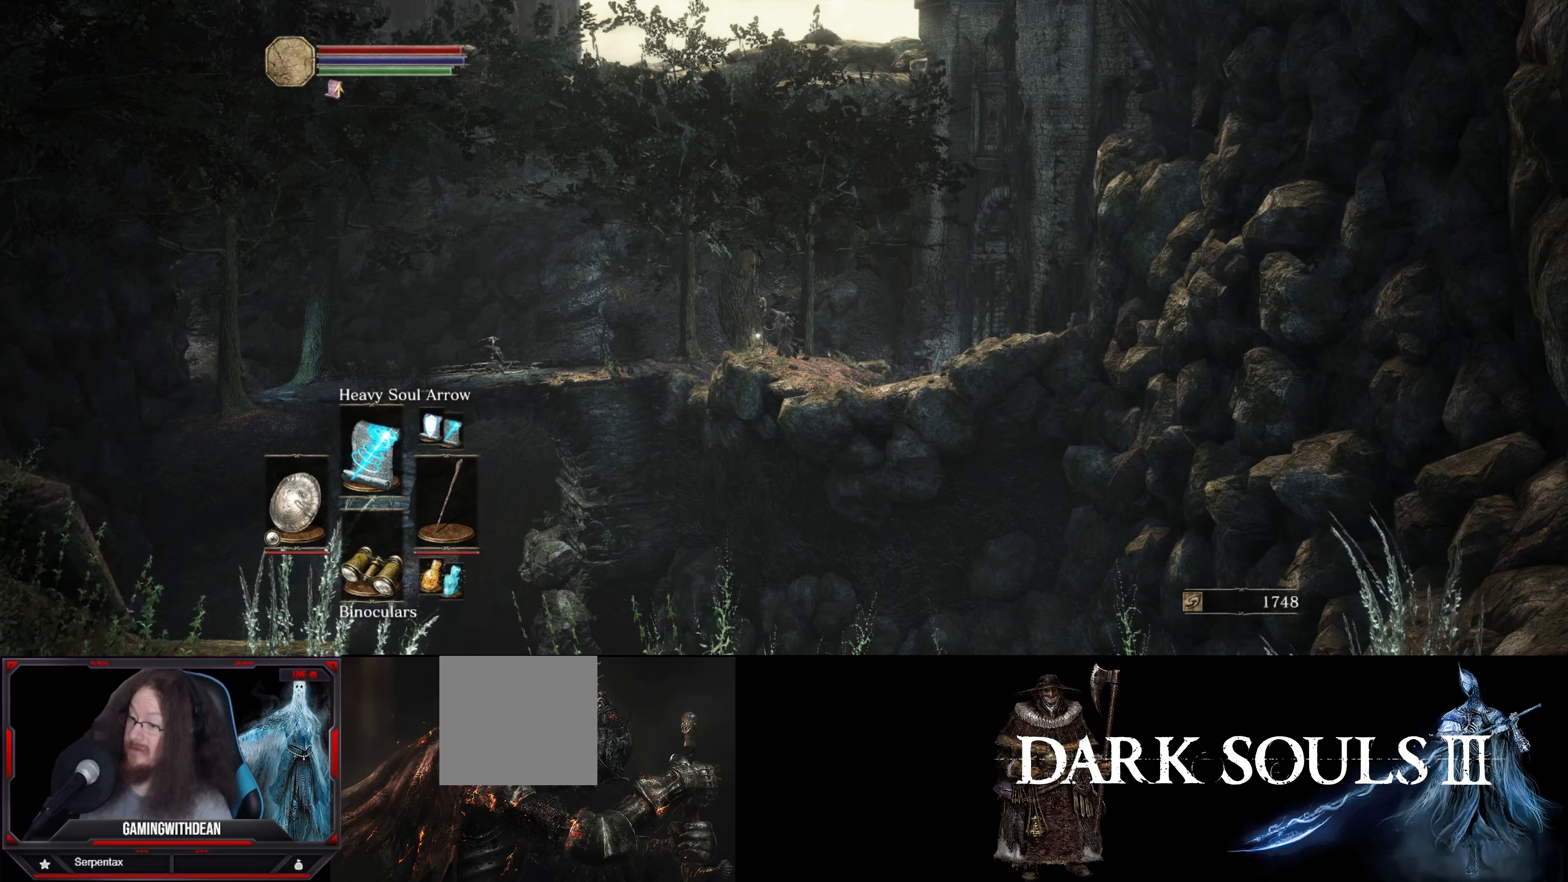
{"dt_ms": 500, "buttons": [], "left_stick": "center", "right_stick": "center", "events": []}
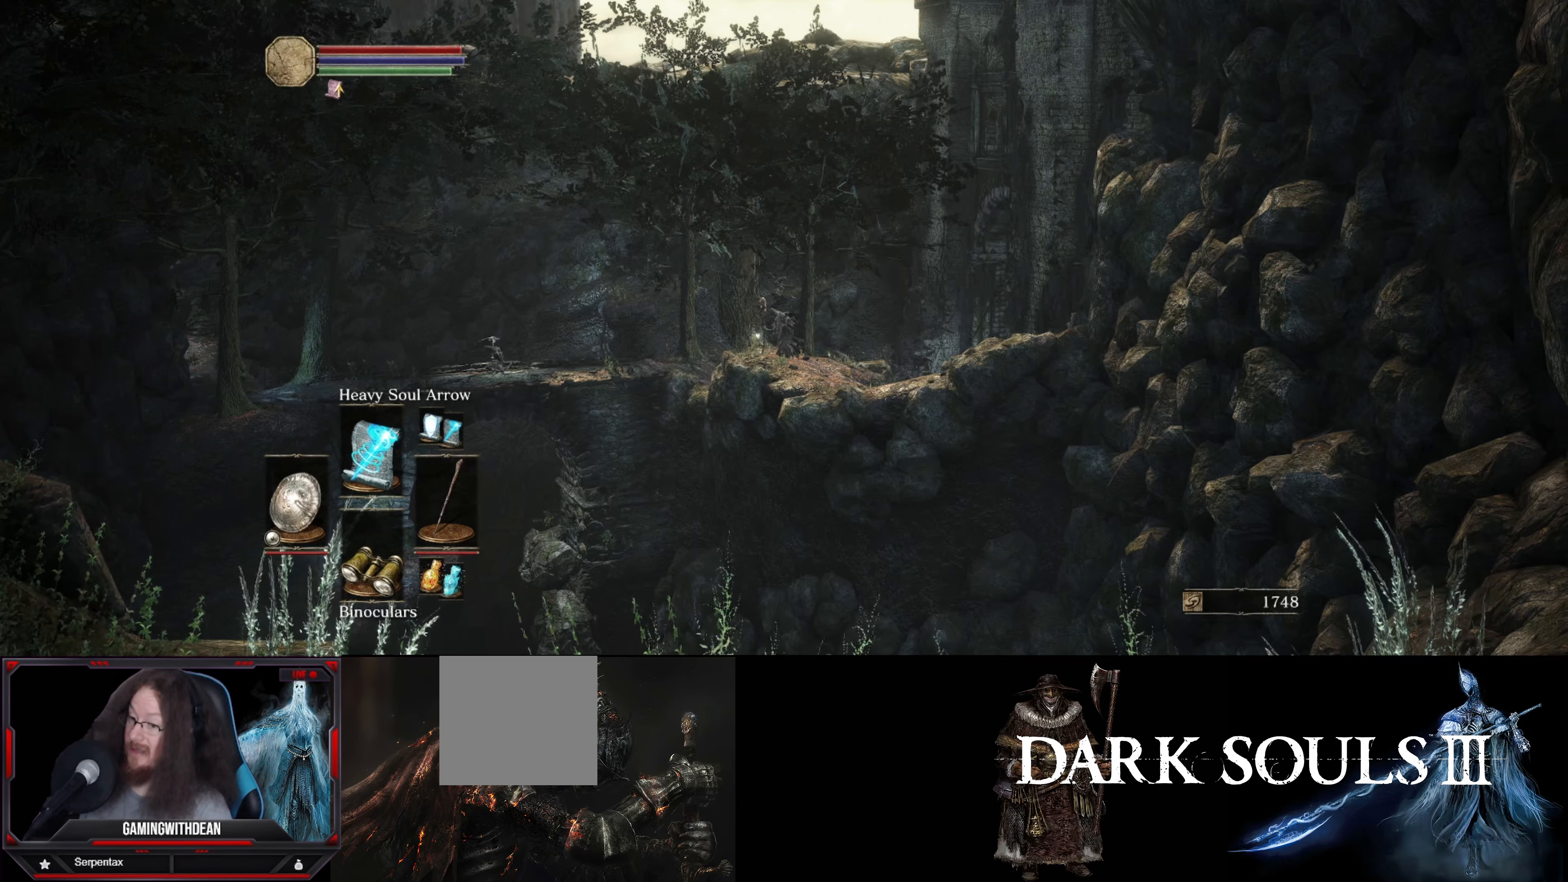
{"dt_ms": 500, "buttons": [], "left_stick": "center", "right_stick": "up-right", "events": [[300, "right_stick", "up-right"]]}
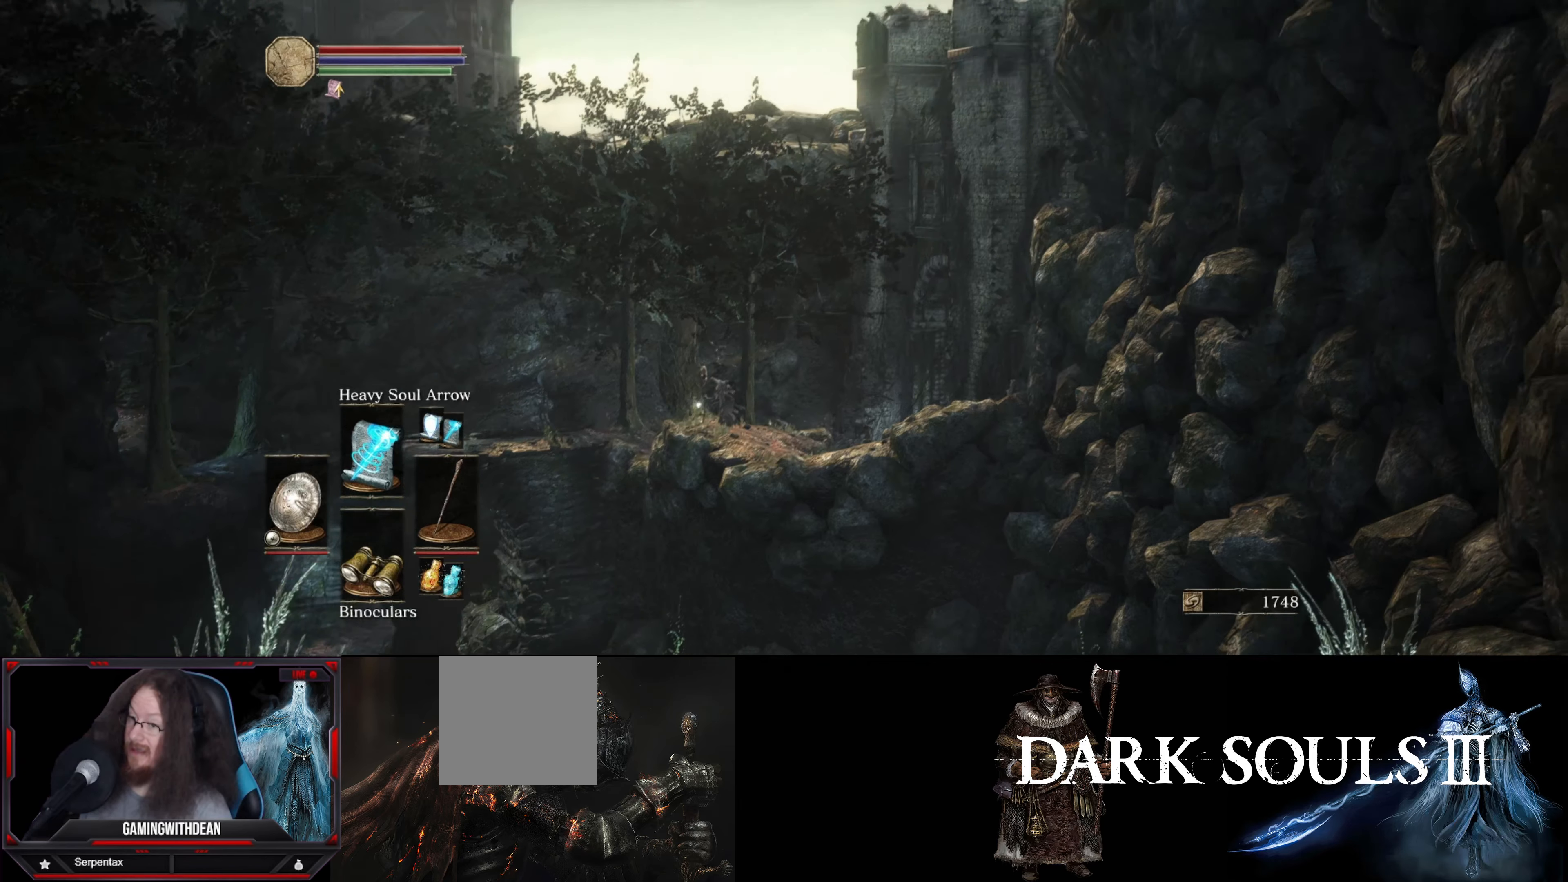
{"dt_ms": 500, "buttons": [], "left_stick": "center", "right_stick": "center", "events": [[200, "right_stick", "up"], [417, "right_stick", "center"]]}
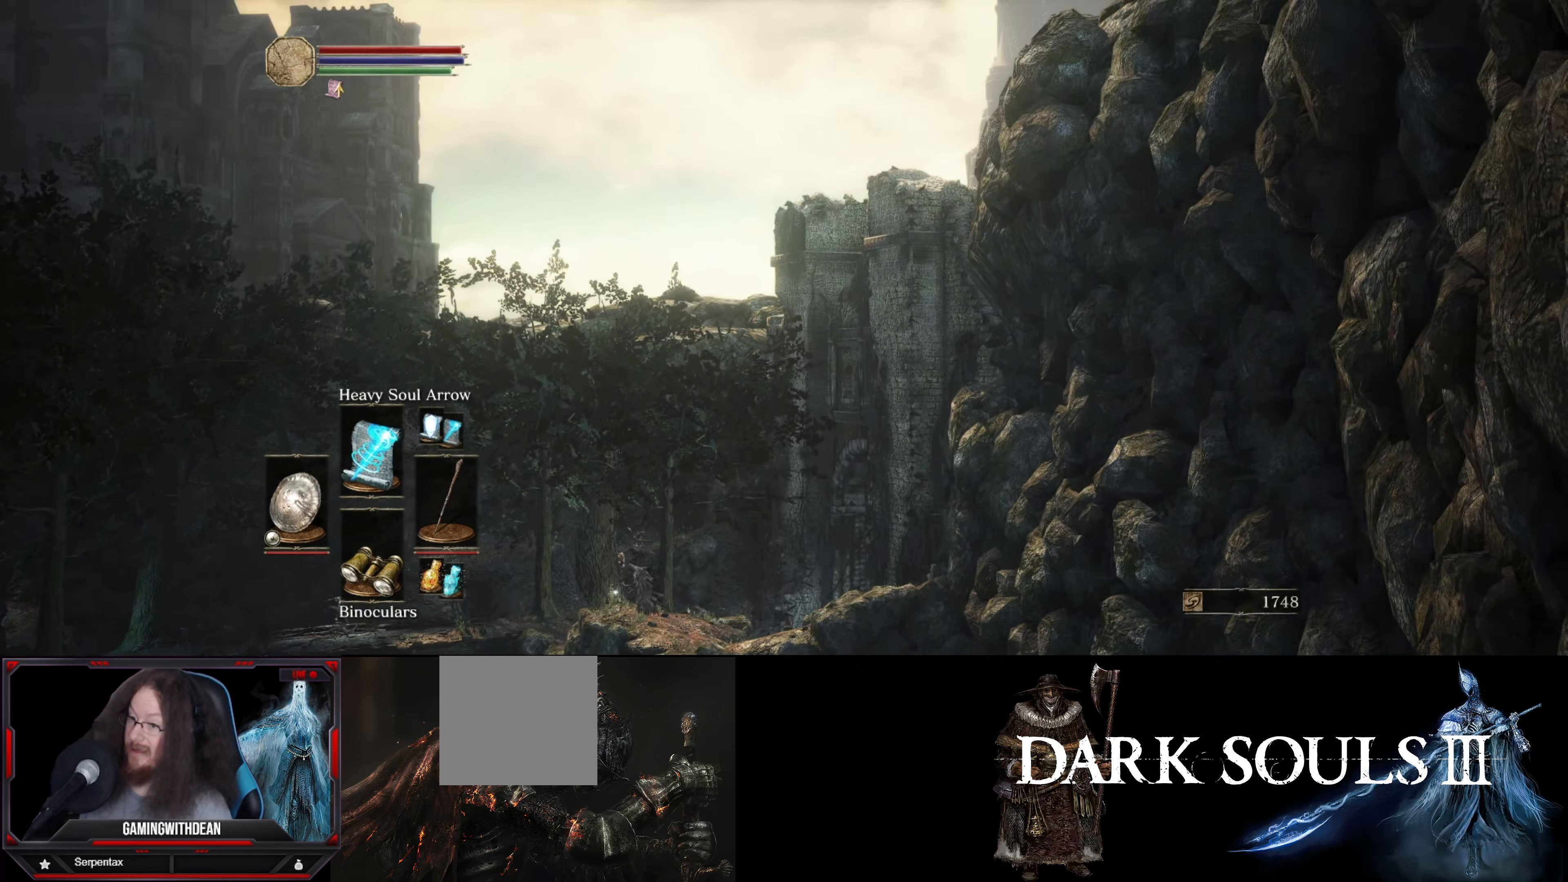
{"dt_ms": 500, "buttons": [], "left_stick": "center", "right_stick": "up-left", "events": [[133, "right_stick", "left"], [183, "right_stick", "up-left"]]}
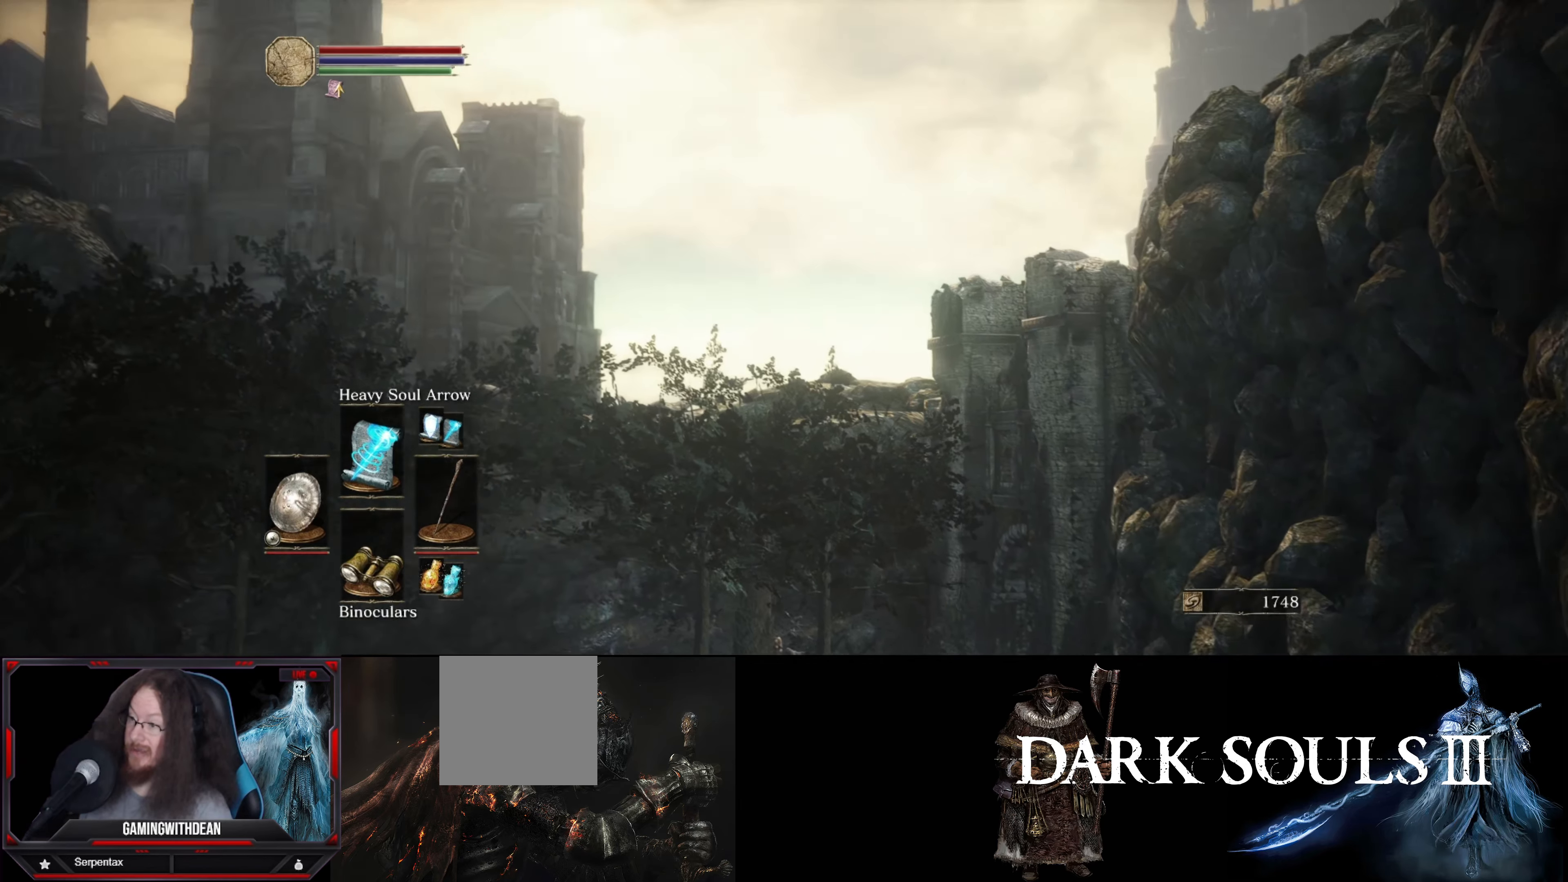
{"dt_ms": 500, "buttons": [], "left_stick": "center", "right_stick": "left", "events": [[150, "right_stick", "left"]]}
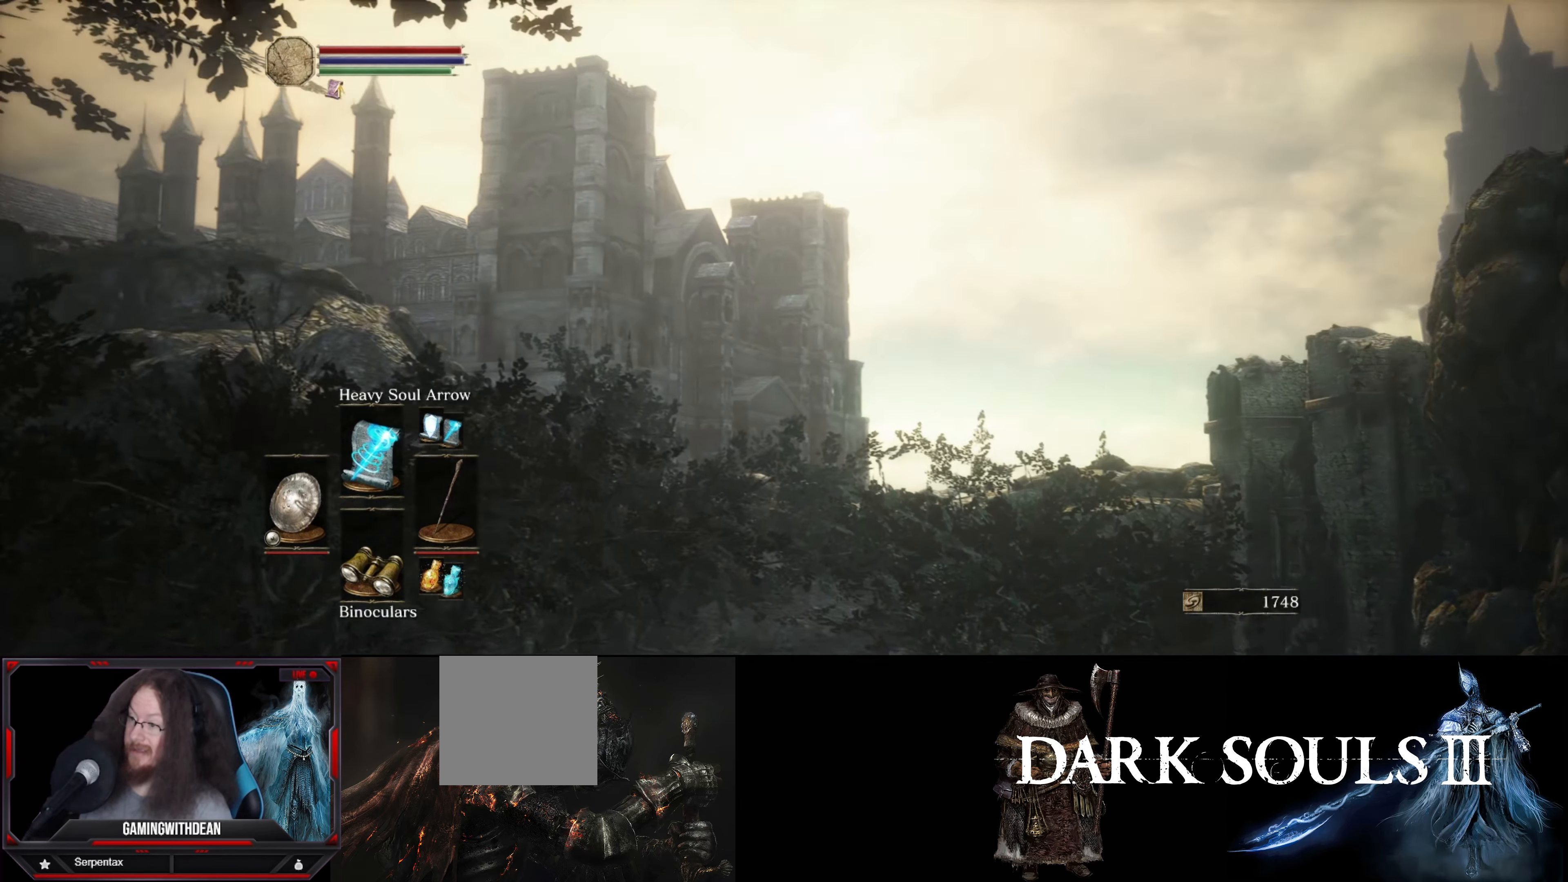
{"dt_ms": 500, "buttons": [], "left_stick": "center", "right_stick": "center", "events": [[233, "right_stick", "down-left"], [333, "right_stick", "center"]]}
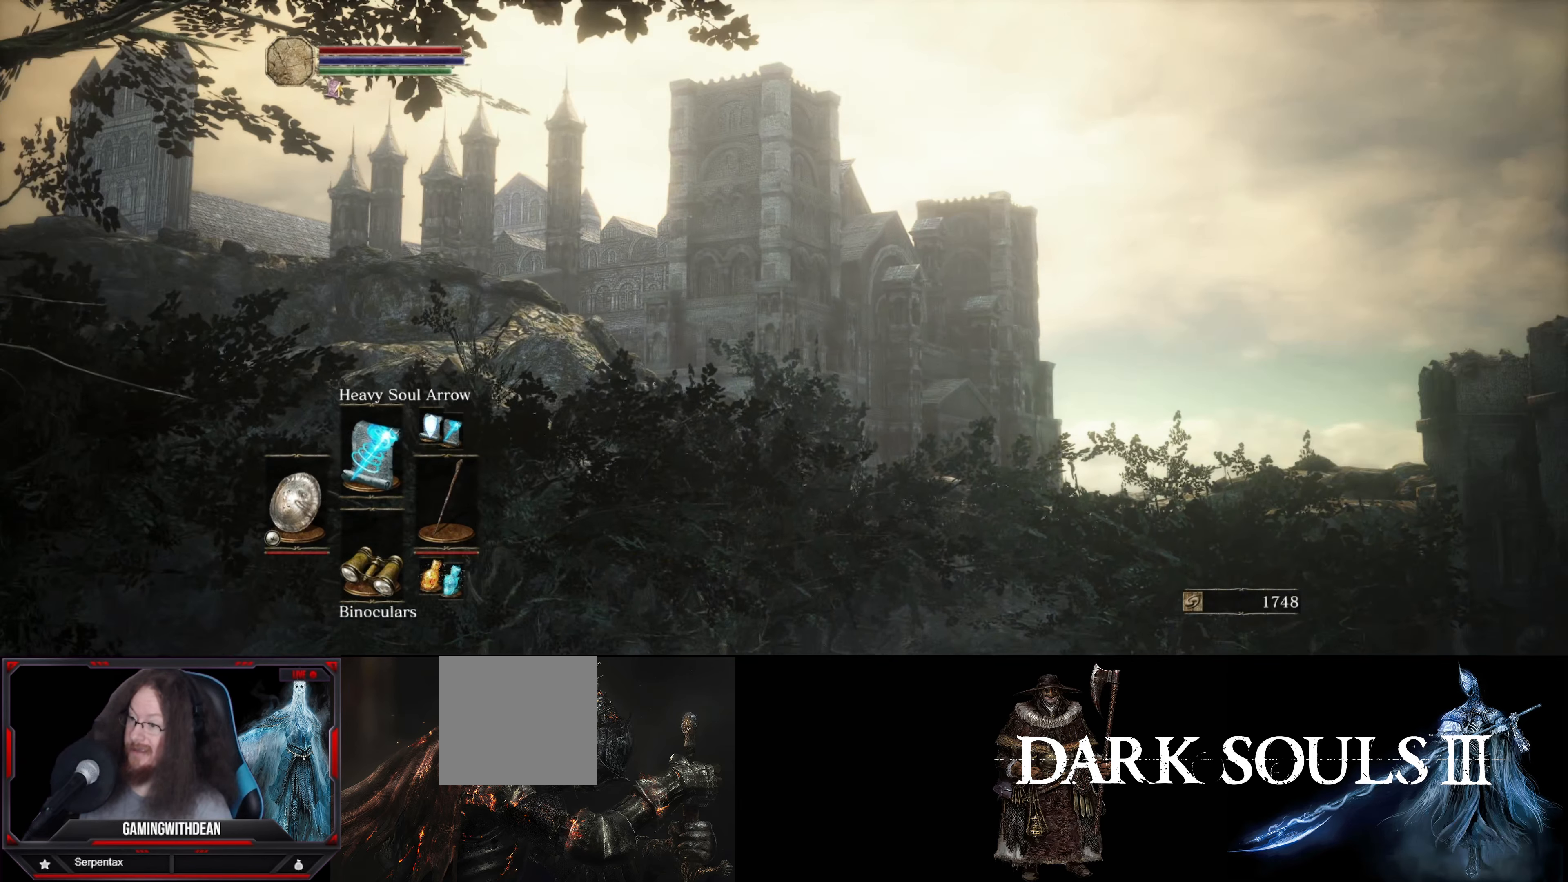
{"dt_ms": 500, "buttons": [], "left_stick": "center", "right_stick": "center", "events": []}
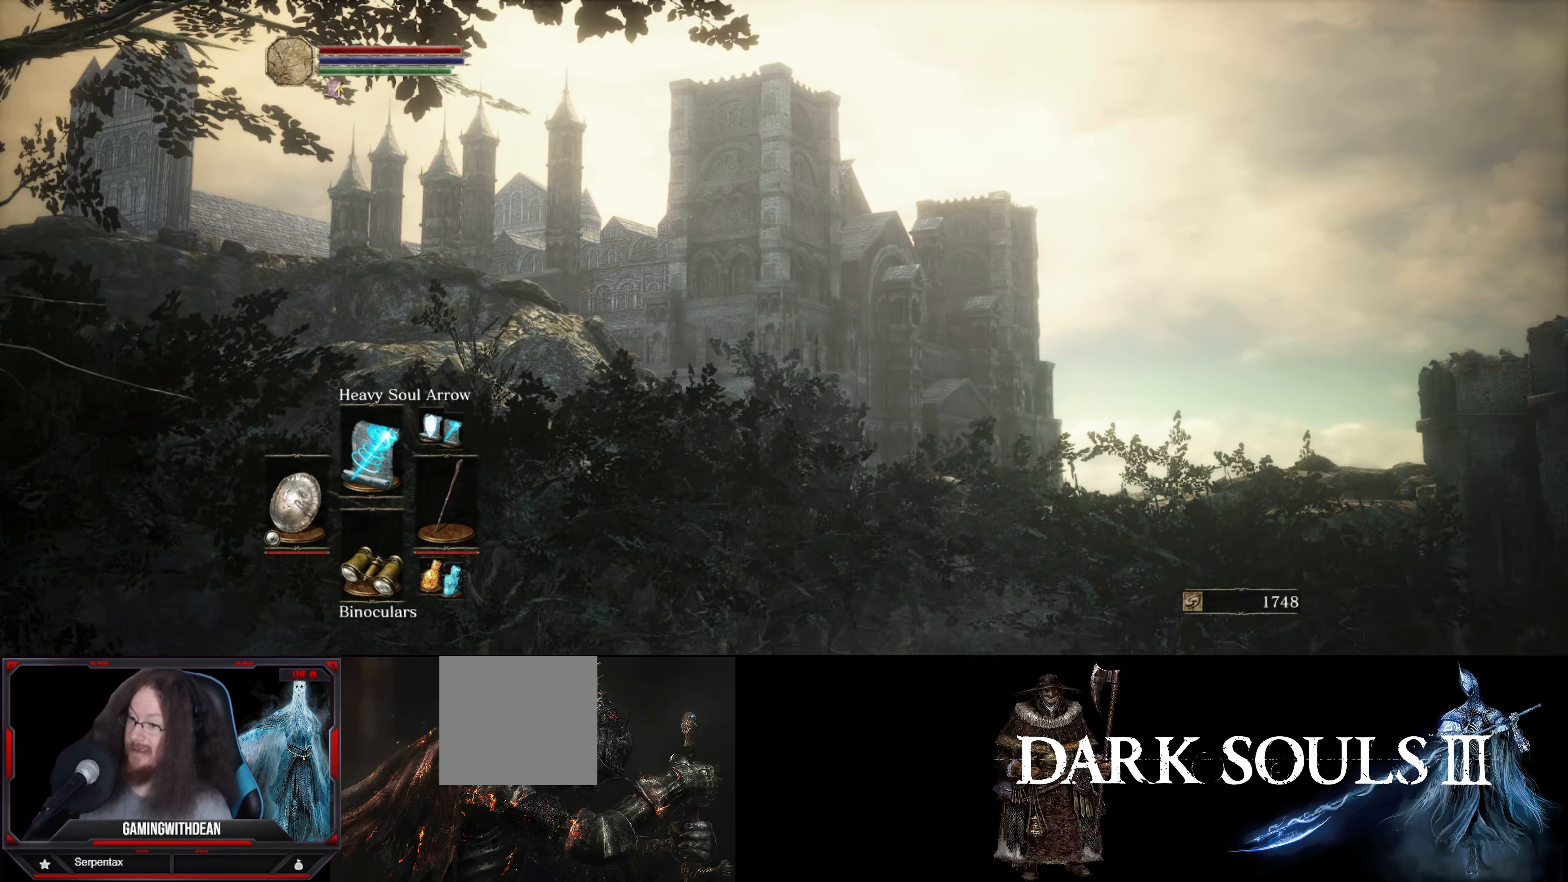
{"dt_ms": 500, "buttons": [], "left_stick": "center", "right_stick": "center", "events": [[33, "right_stick", "left"], [317, "right_stick", "center"]]}
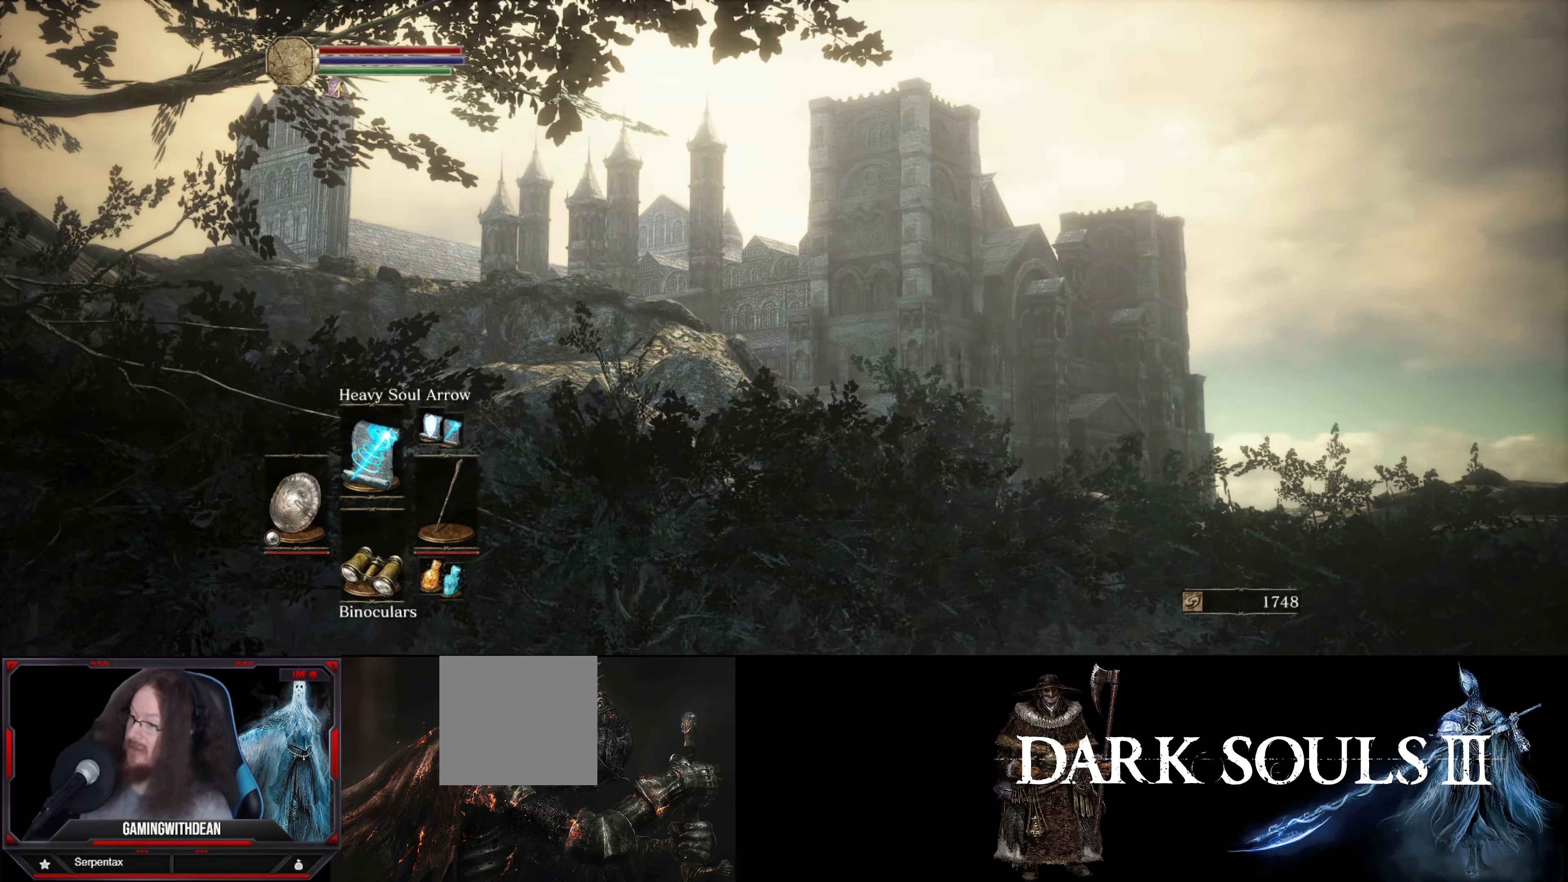
{"dt_ms": 500, "buttons": [], "left_stick": "center", "right_stick": "center", "events": []}
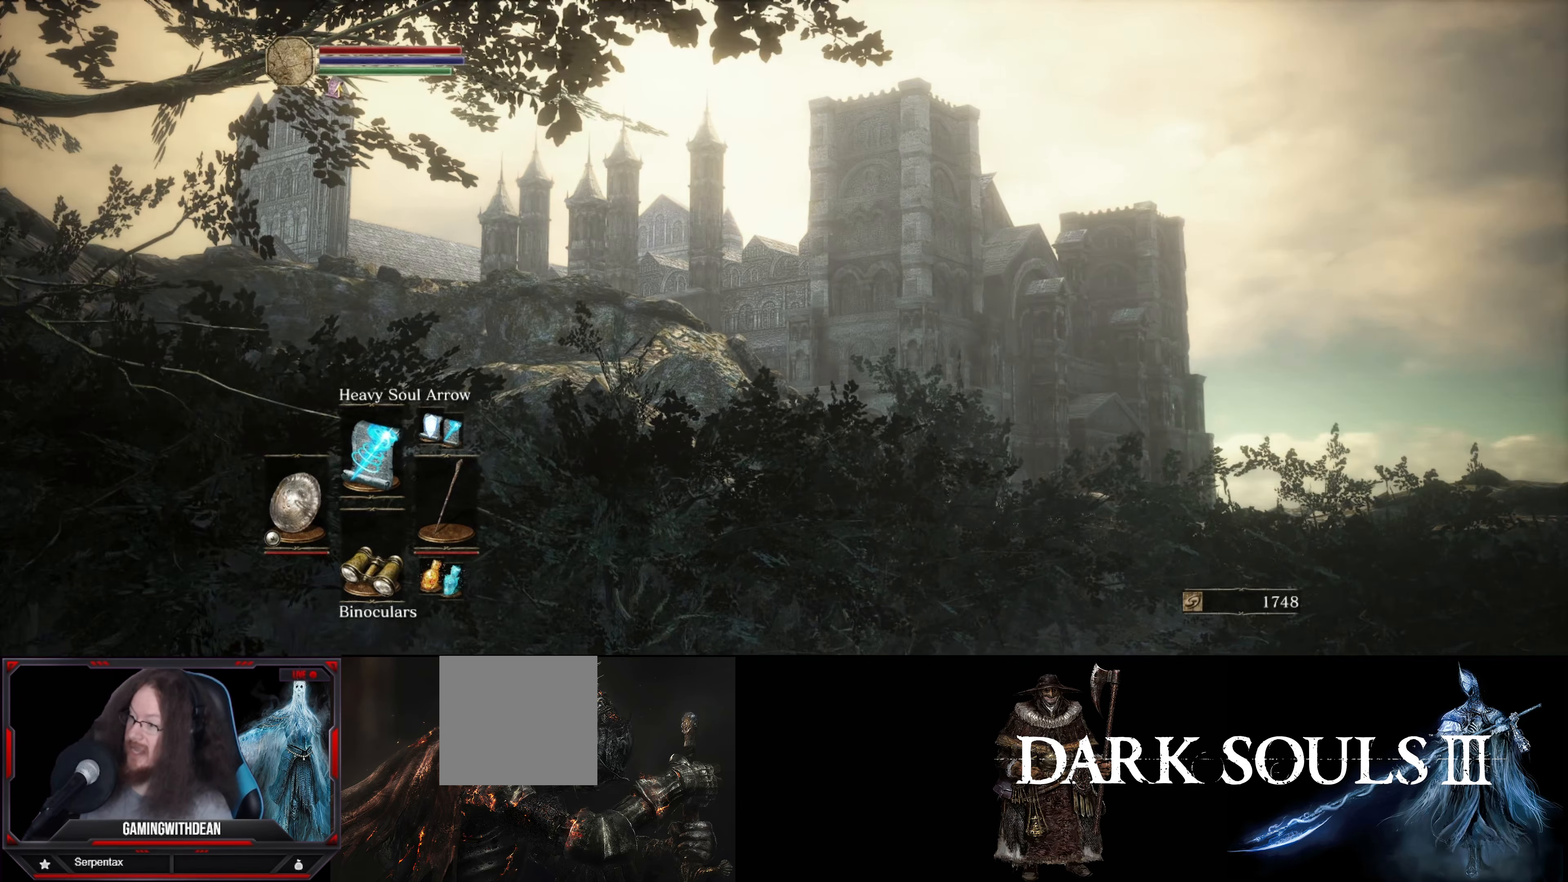
{"dt_ms": 500, "buttons": [], "left_stick": "center", "right_stick": "center", "events": []}
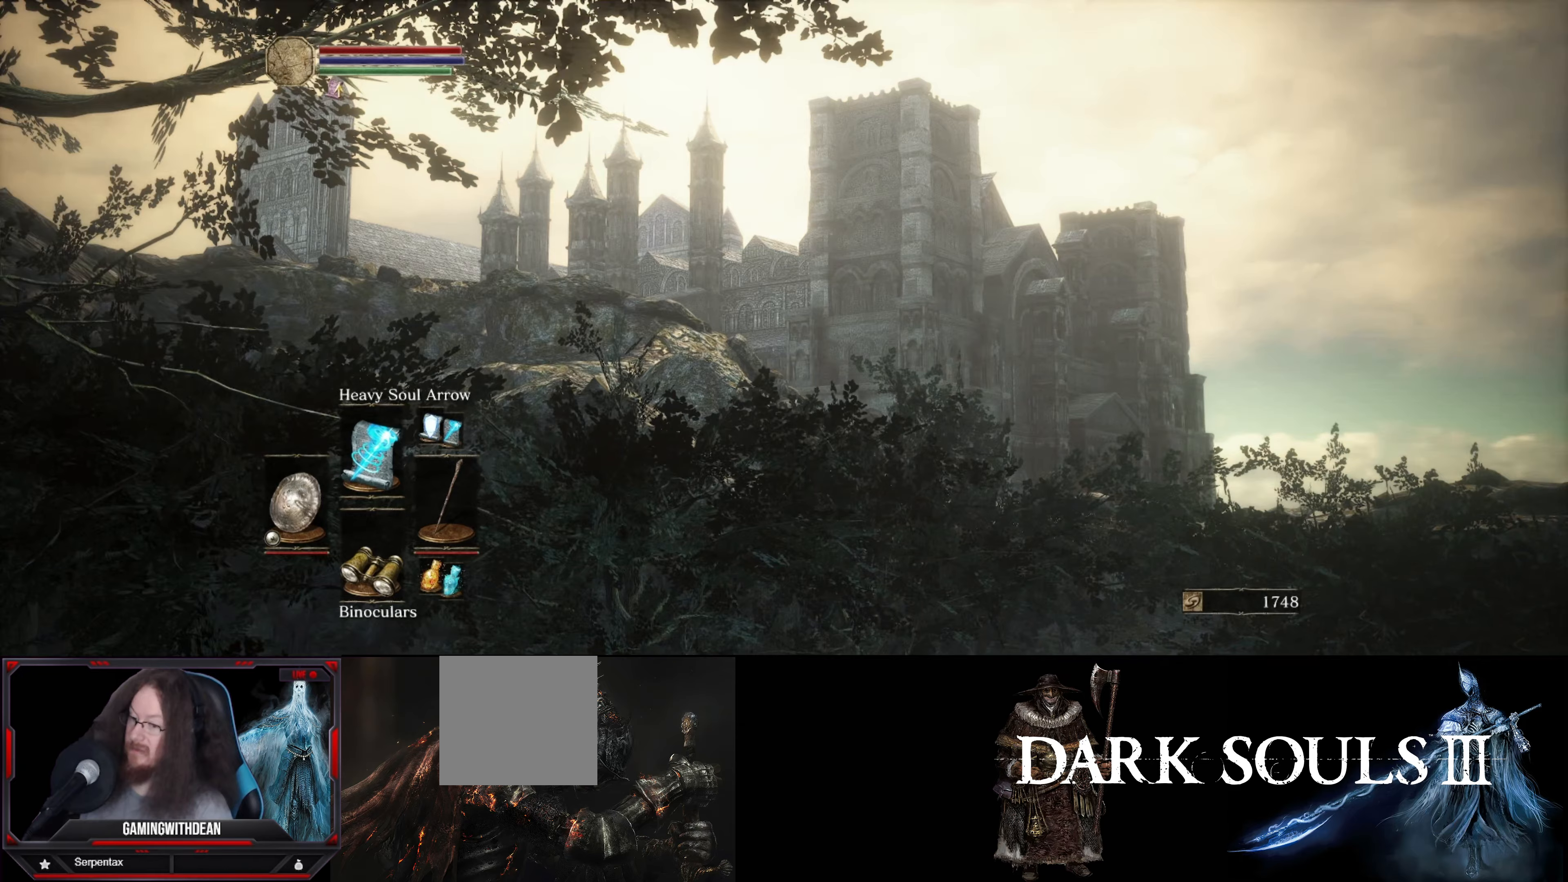
{"dt_ms": 500, "buttons": ["X"], "left_stick": "center", "right_stick": "center", "events": [[384, "X", "down"]]}
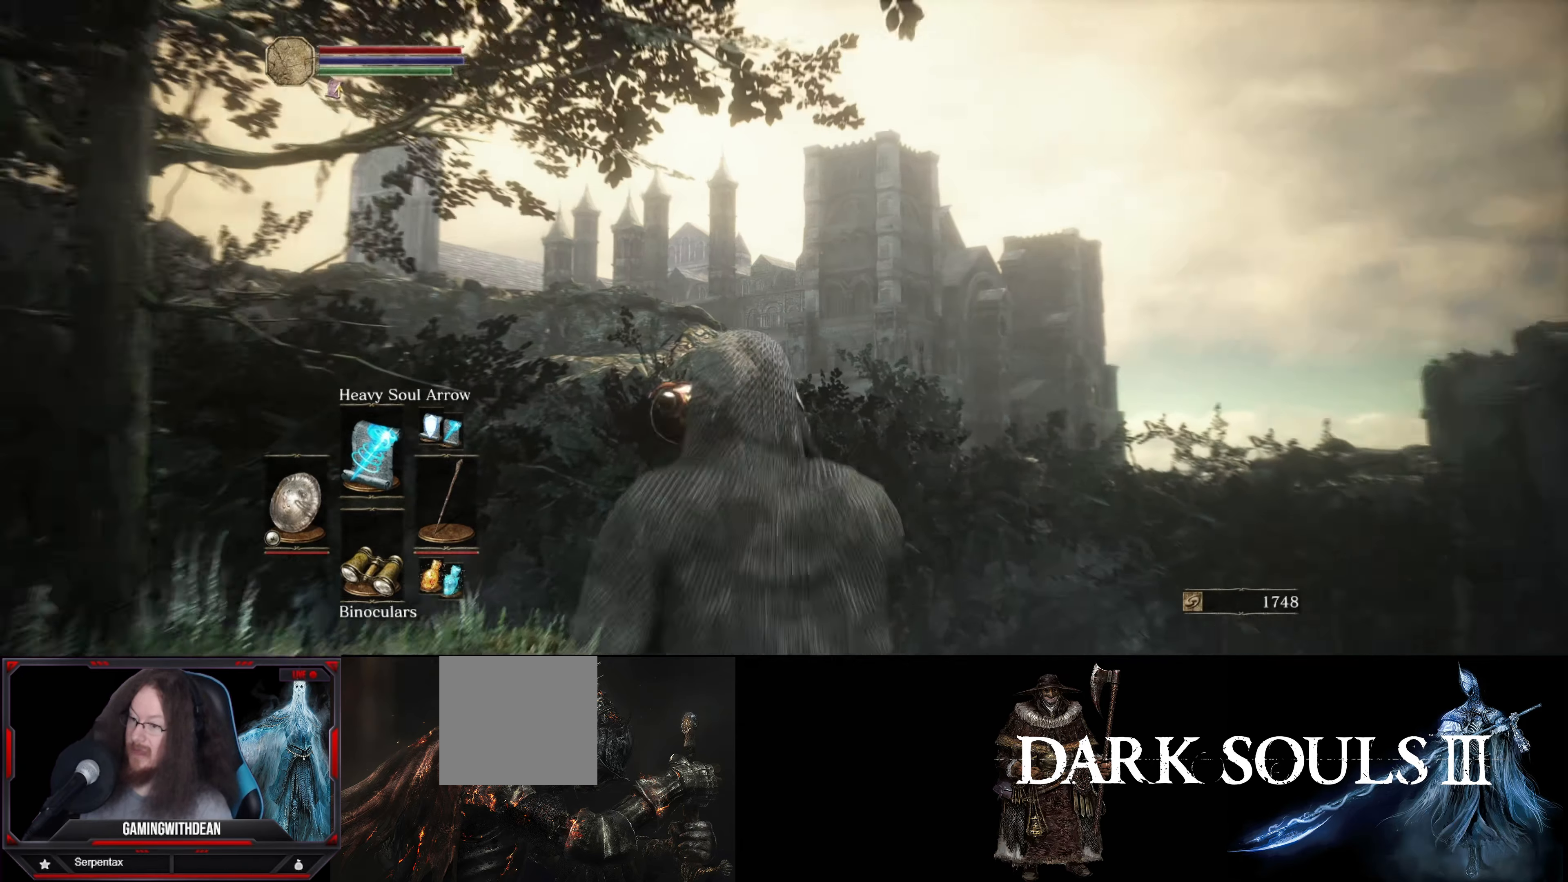
{"dt_ms": 500, "buttons": [], "left_stick": "center", "right_stick": "down-left", "events": [[17, "X", "up"], [217, "right_stick", "down-left"]]}
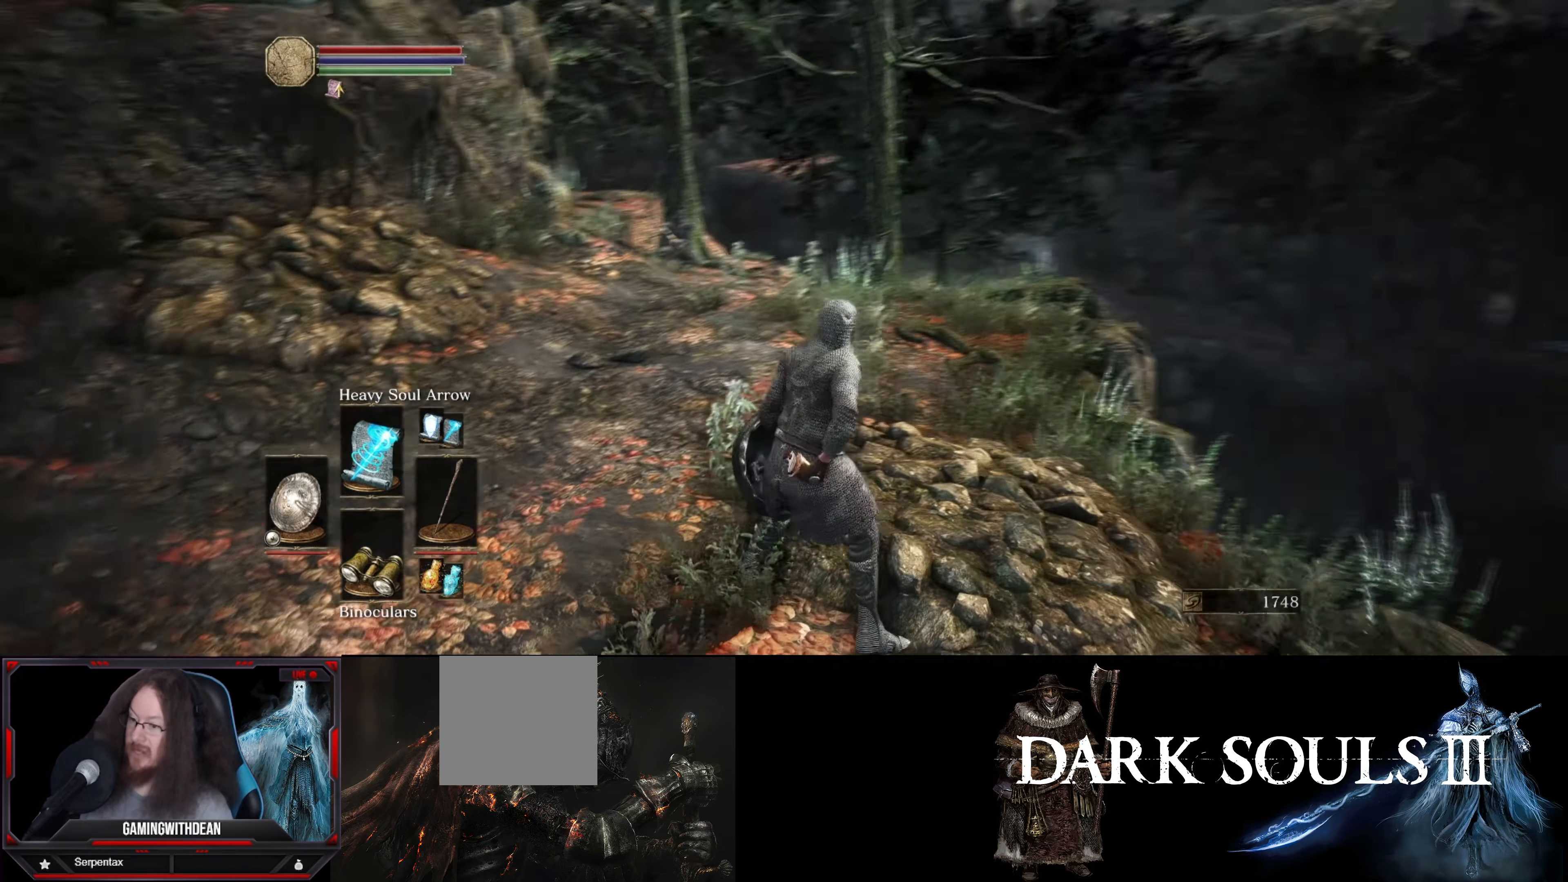
{"dt_ms": 500, "buttons": [], "left_stick": "up", "right_stick": "center", "events": [[84, "right_stick", "center"], [267, "left_stick", "up"]]}
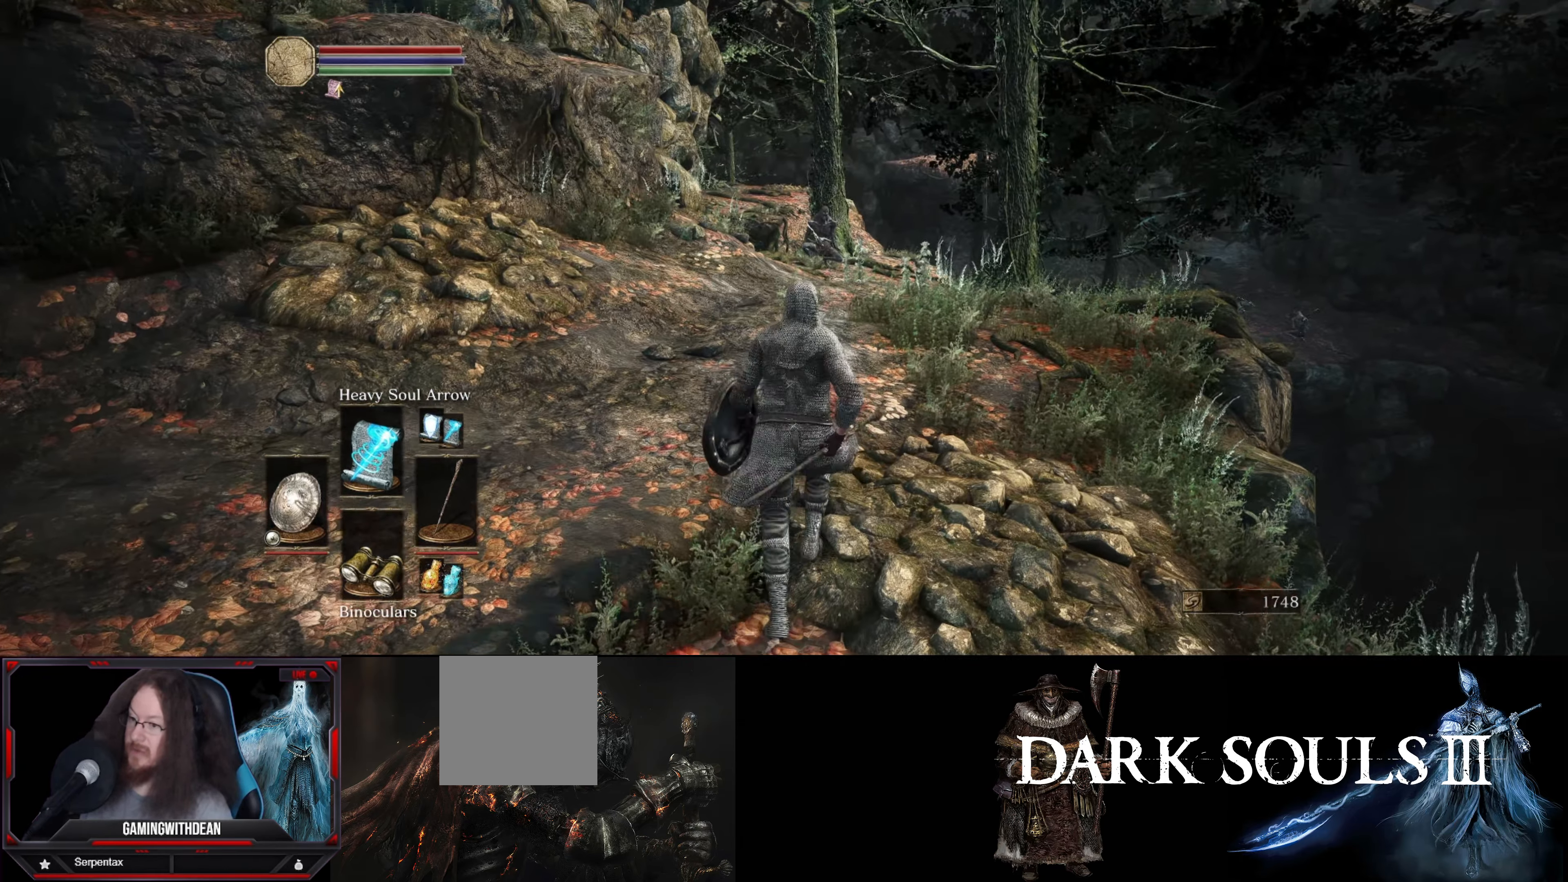
{"dt_ms": 500, "buttons": [], "left_stick": "center", "right_stick": "center", "events": [[250, "left_stick", "center"]]}
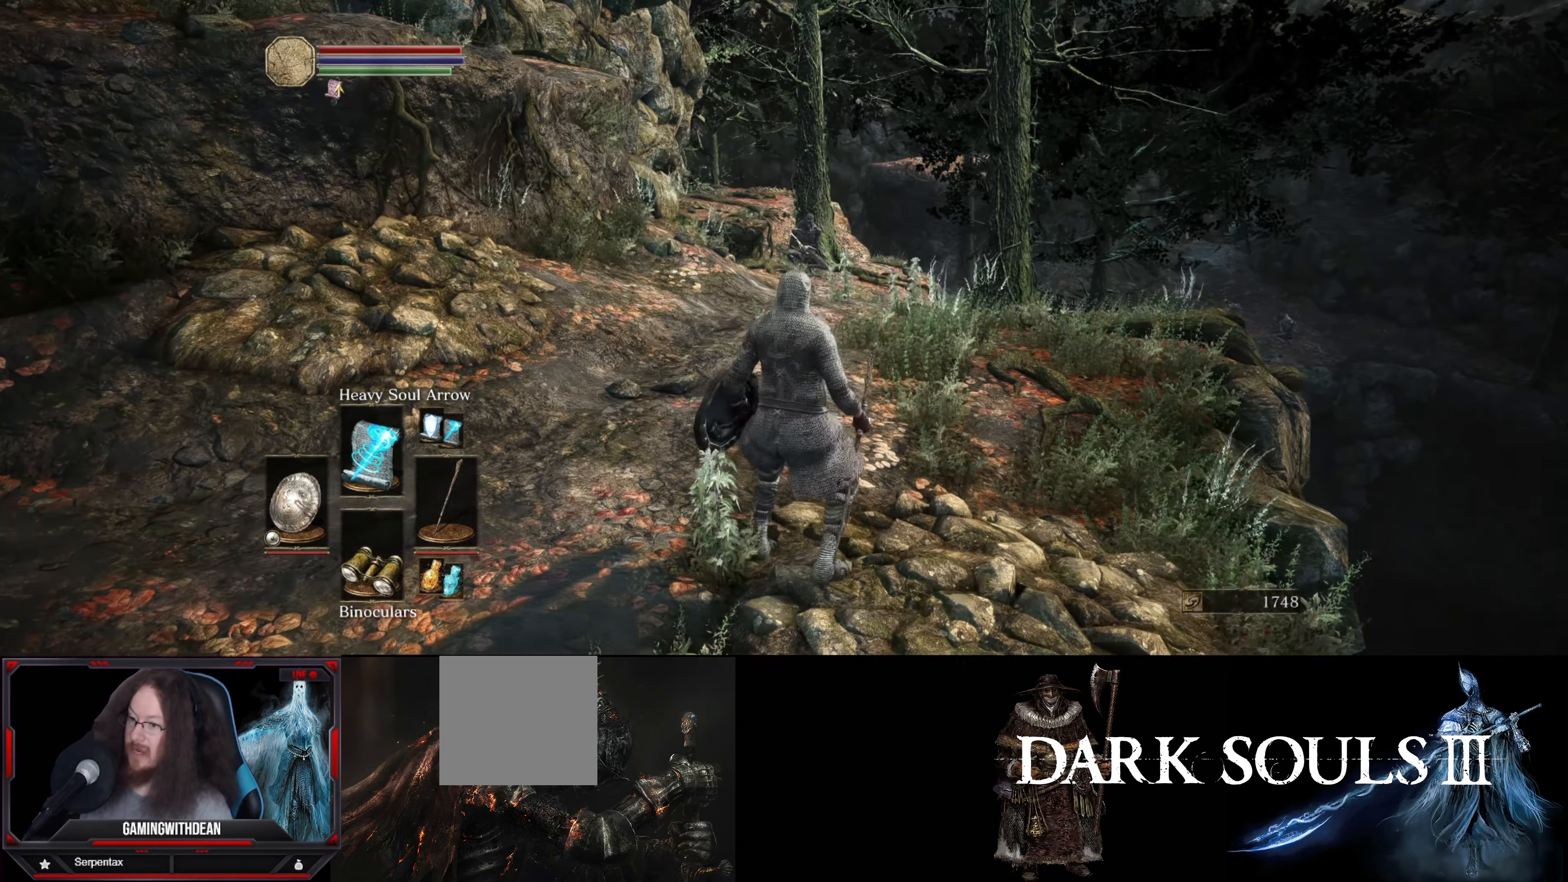
{"dt_ms": 500, "buttons": [], "left_stick": "center", "right_stick": "center", "events": []}
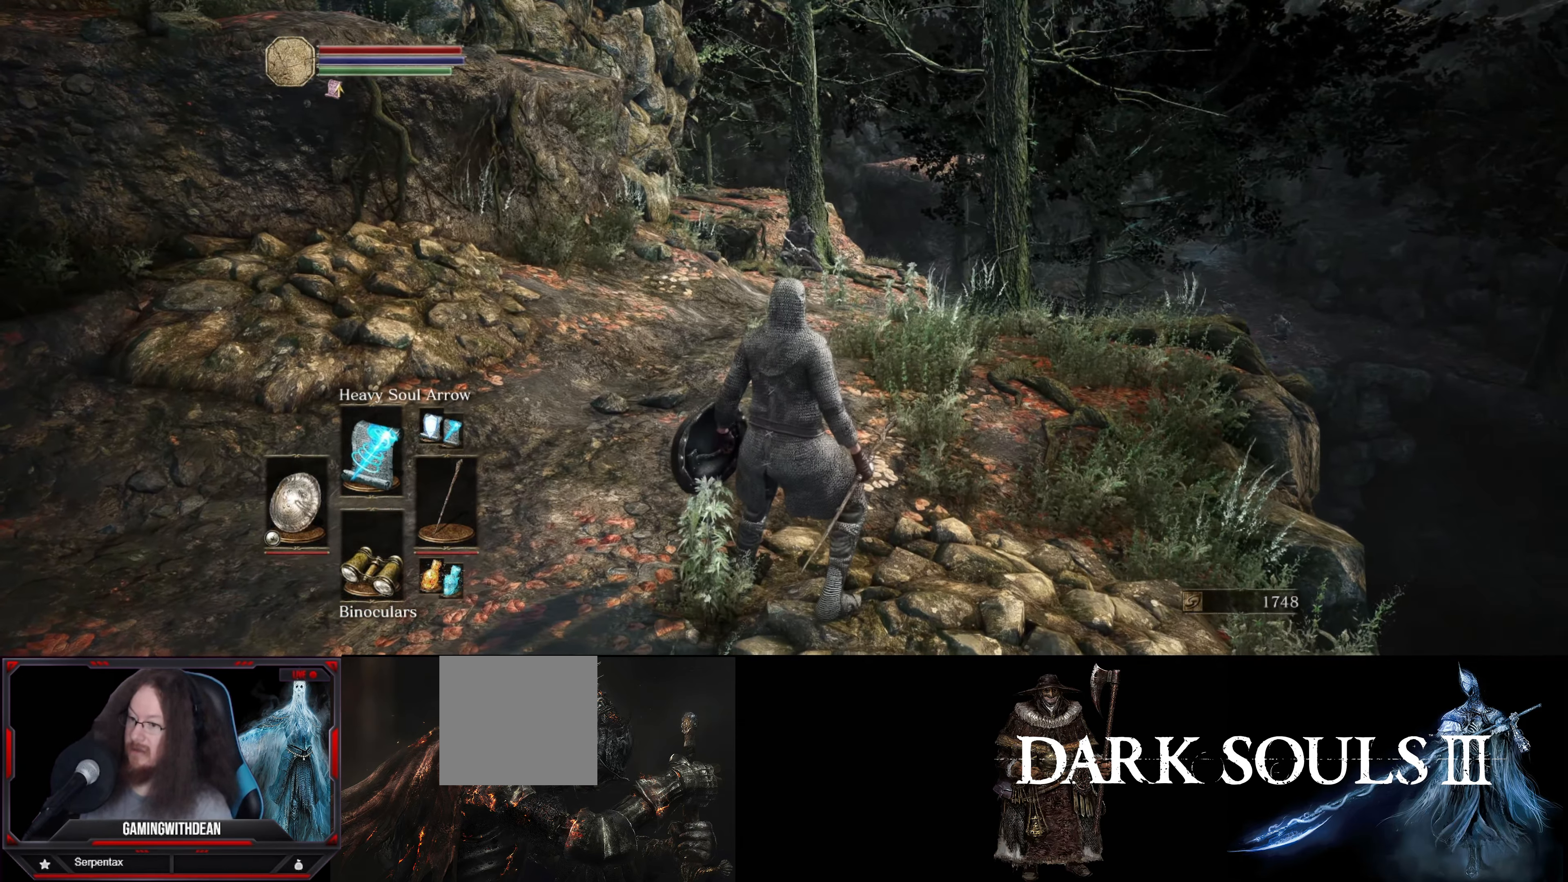
{"dt_ms": 500, "buttons": [], "left_stick": "center", "right_stick": "center", "events": []}
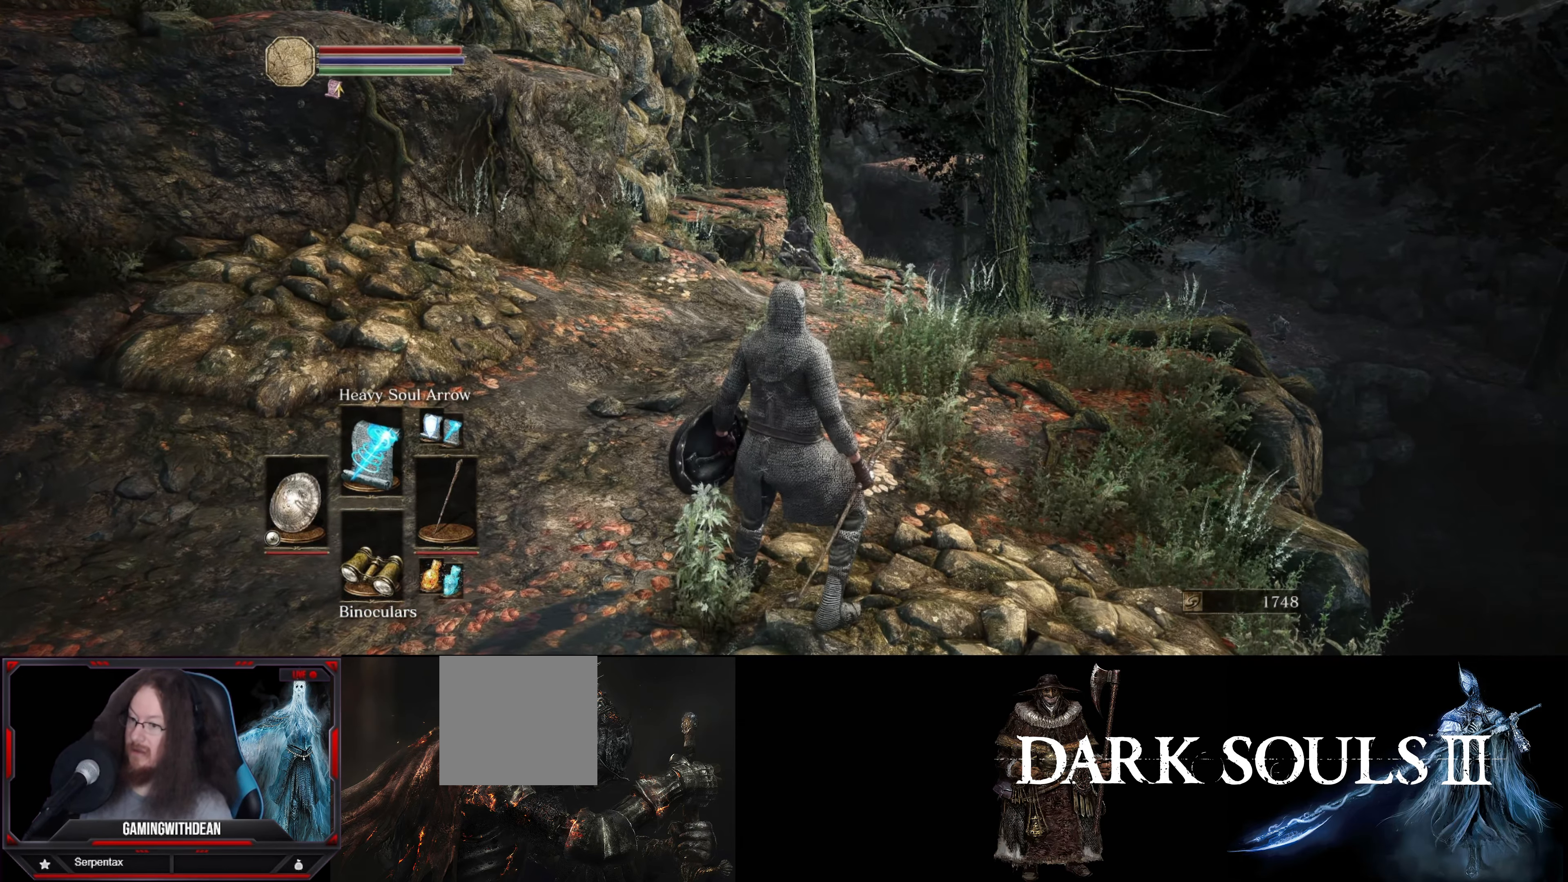
{"dt_ms": 500, "buttons": [], "left_stick": "center", "right_stick": "center", "events": [[50, "DPAD_RIGHT", "down"], [200, "DPAD_RIGHT", "up"]]}
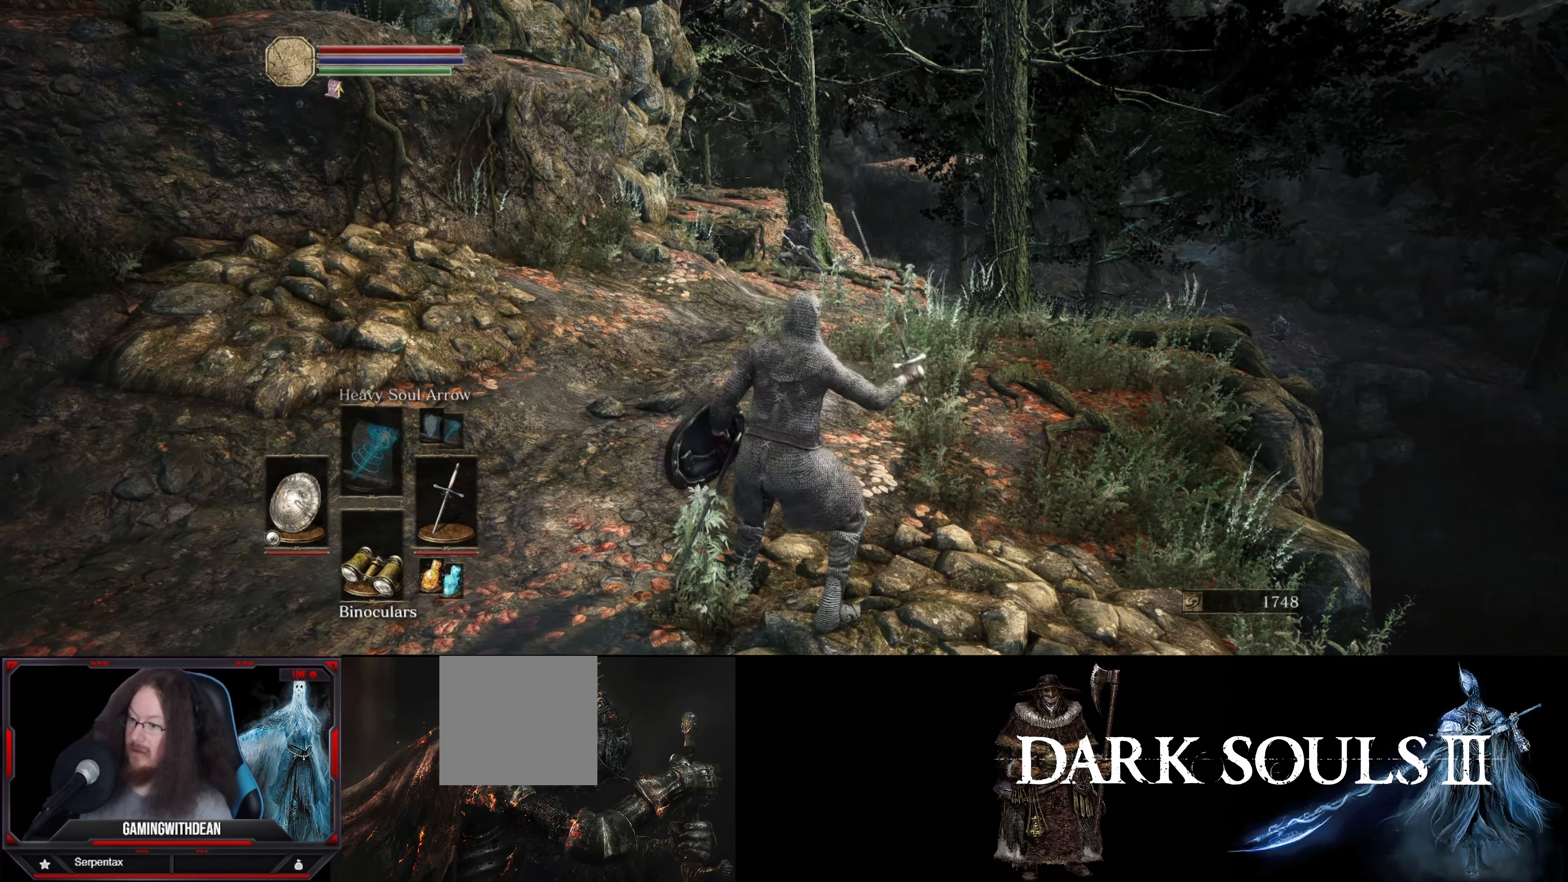
{"dt_ms": 500, "buttons": [], "left_stick": "center", "right_stick": "center", "events": []}